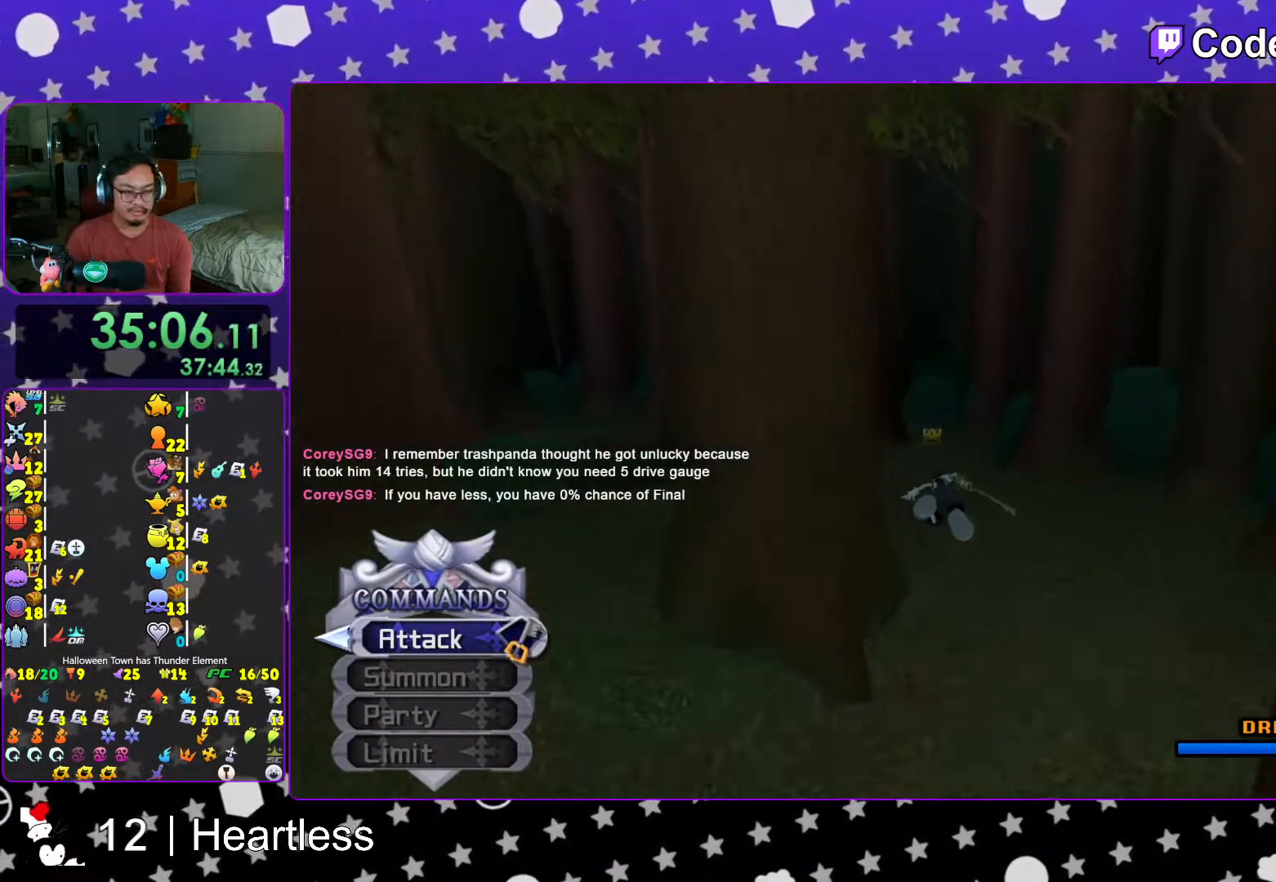
Gameplay with a controller (Nintendo layout); each line is a JSON object with the inputs held at the frame after it. "events" lists button and stick changes between this image and that frame as [ms after this image, input, new state], when the widget could be followed in between. Not read: L3 R3.
{"buttons": [], "left_stick": "up", "right_stick": "center", "events": [[267, "Y", "up"], [333, "L1", "down"], [417, "L1", "up"]]}
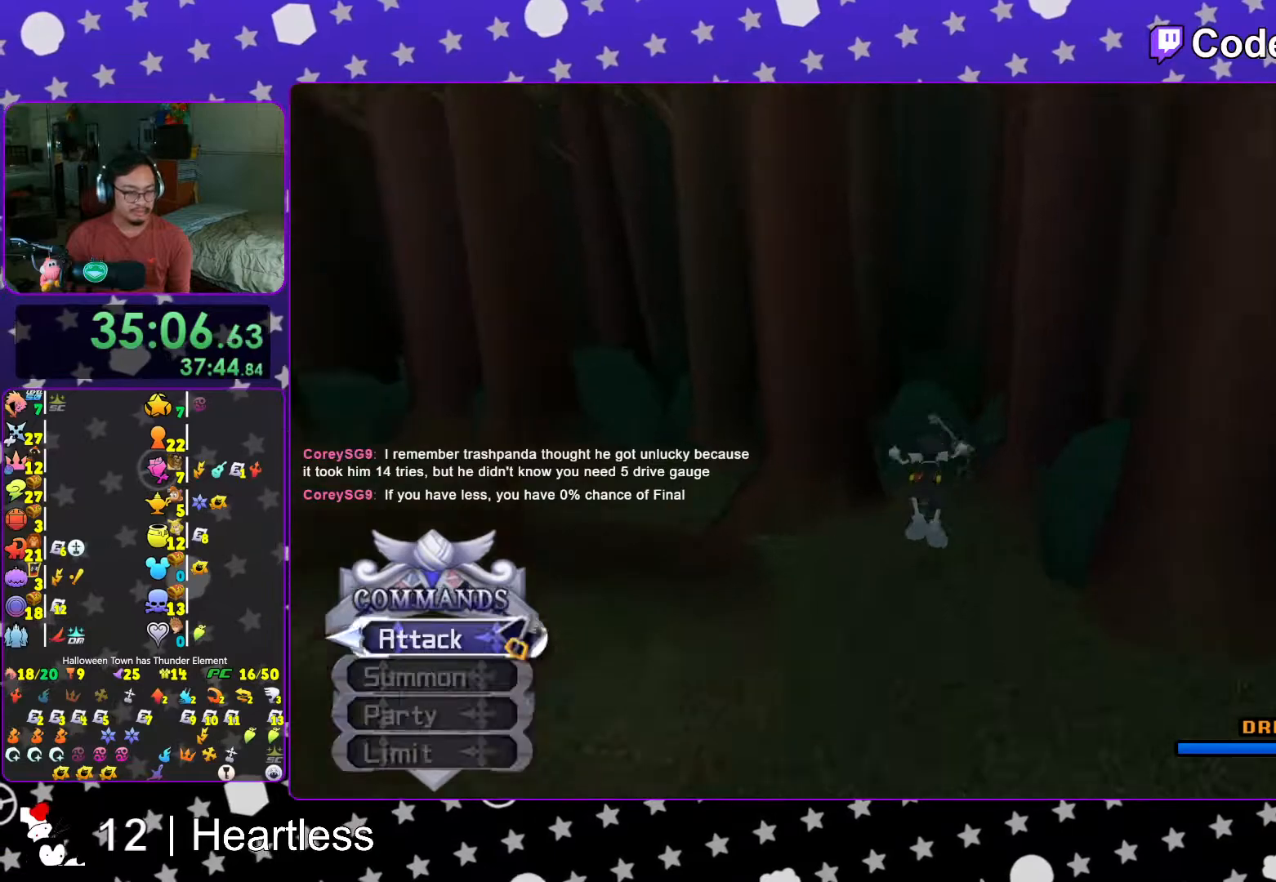
{"buttons": ["X"], "left_stick": "up", "right_stick": "left", "events": [[67, "L1", "down"], [83, "right_stick", "left"], [133, "L1", "up"], [417, "X", "down"]]}
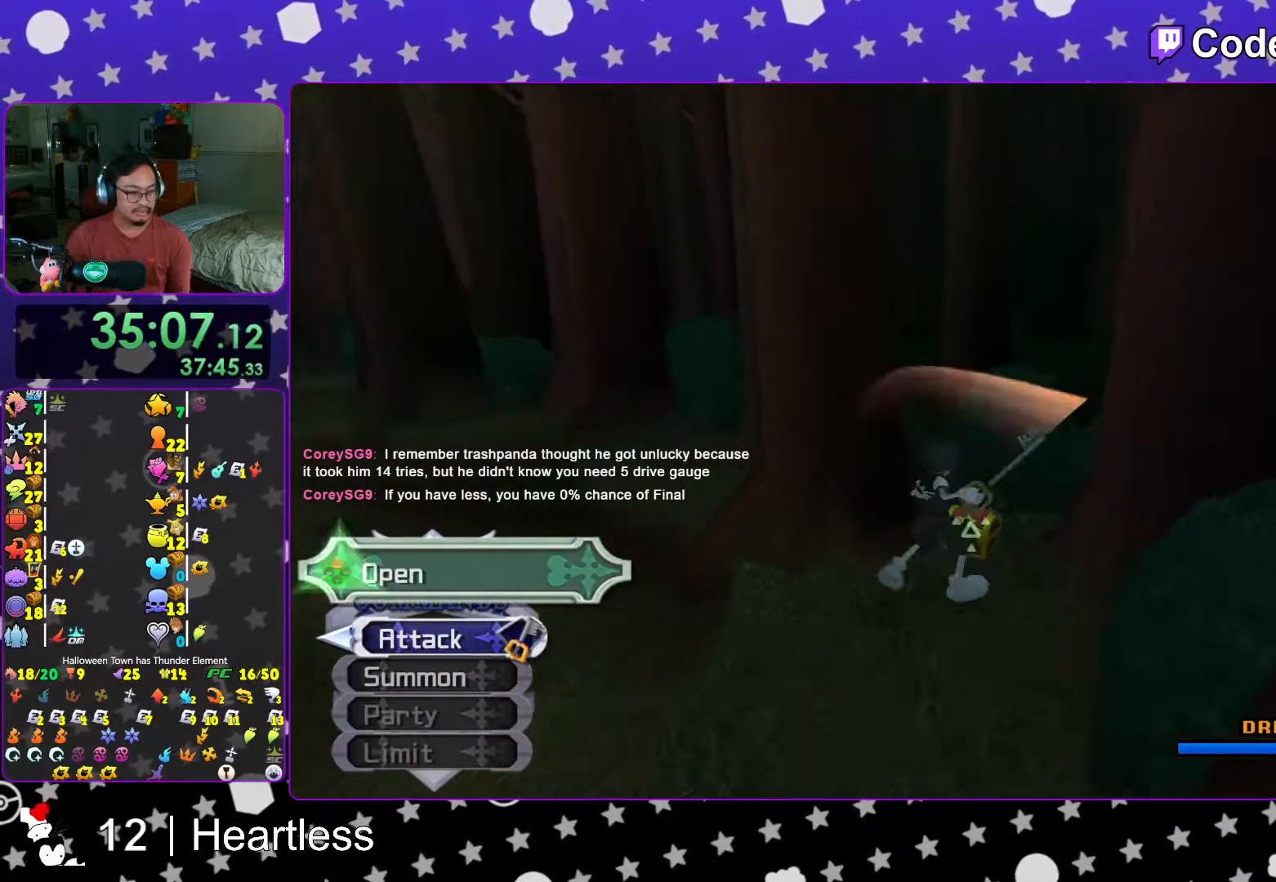
{"buttons": ["L1"], "left_stick": "center", "right_stick": "center", "events": [[17, "X", "up"], [117, "X", "down"], [117, "left_stick", "center"], [183, "right_stick", "center"], [267, "L1", "down"], [267, "X", "up"], [317, "L1", "up"], [317, "X", "down"], [383, "X", "up"], [467, "L1", "down"]]}
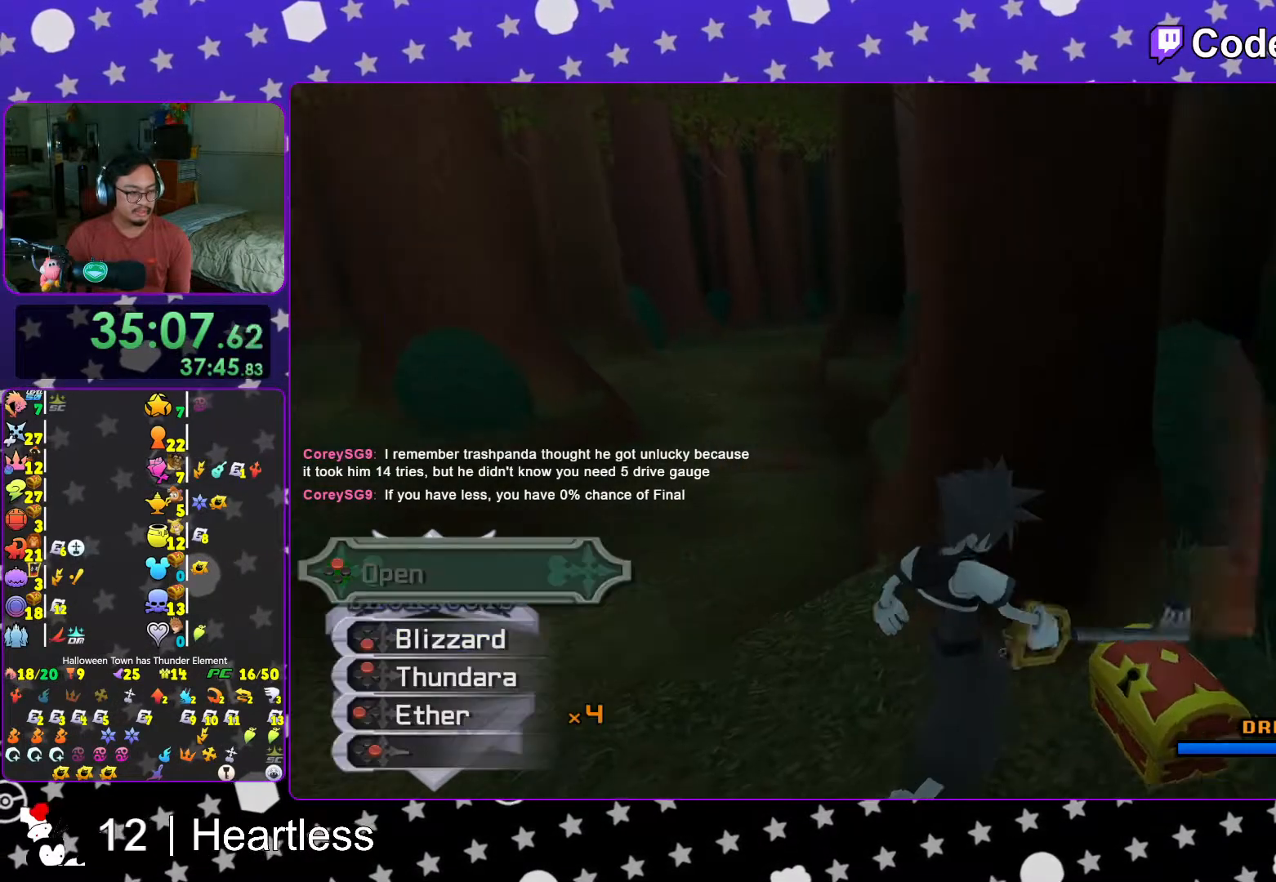
{"buttons": [], "left_stick": "up-left", "right_stick": "center", "events": [[17, "X", "down"], [33, "L1", "up"], [67, "X", "up"], [133, "right_stick", "right"], [217, "L1", "down"], [217, "right_stick", "center"], [283, "L1", "up"], [467, "left_stick", "up-left"]]}
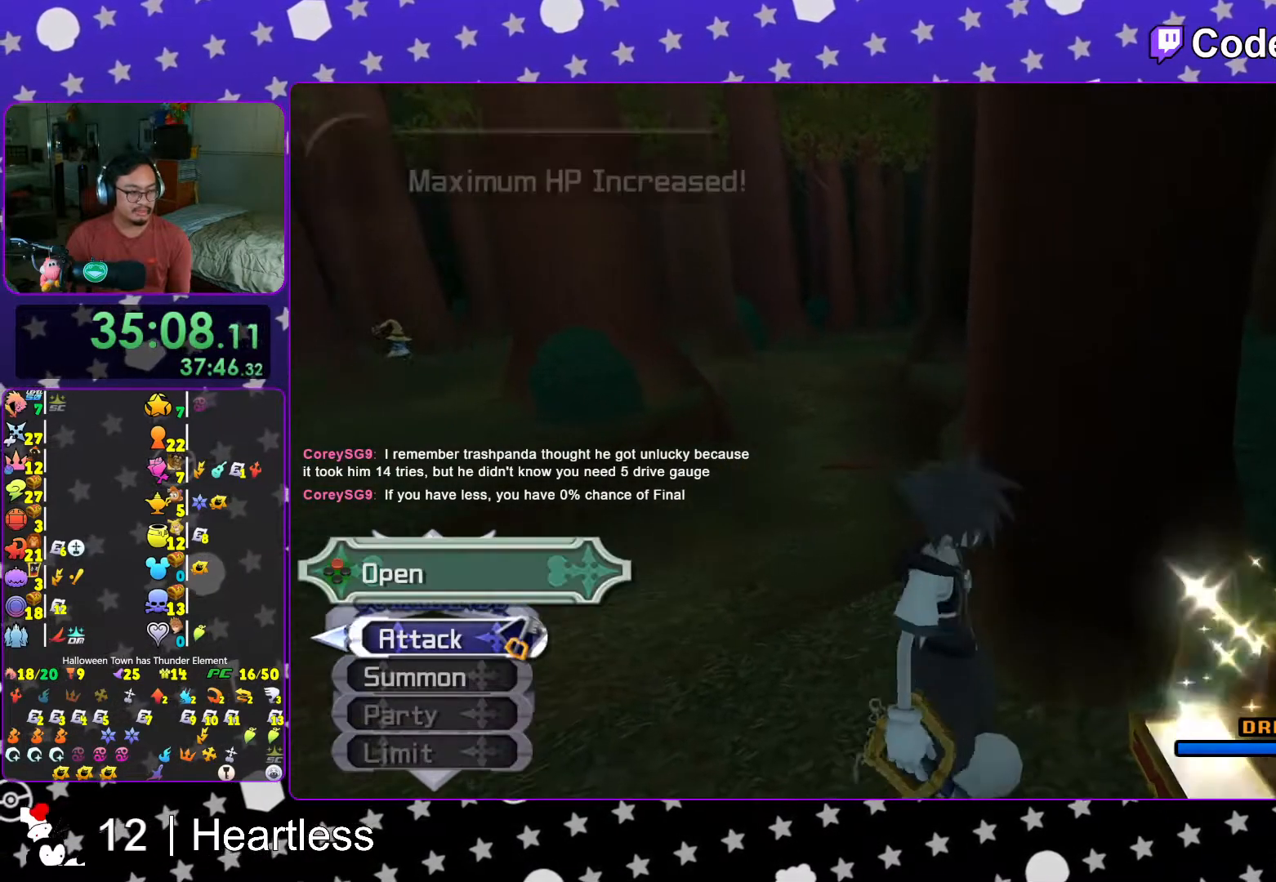
{"buttons": ["Y"], "left_stick": "up", "right_stick": "center", "events": [[117, "B", "down"], [217, "B", "up"], [283, "B", "down"], [367, "left_stick", "up"], [417, "B", "up"], [467, "Y", "down"]]}
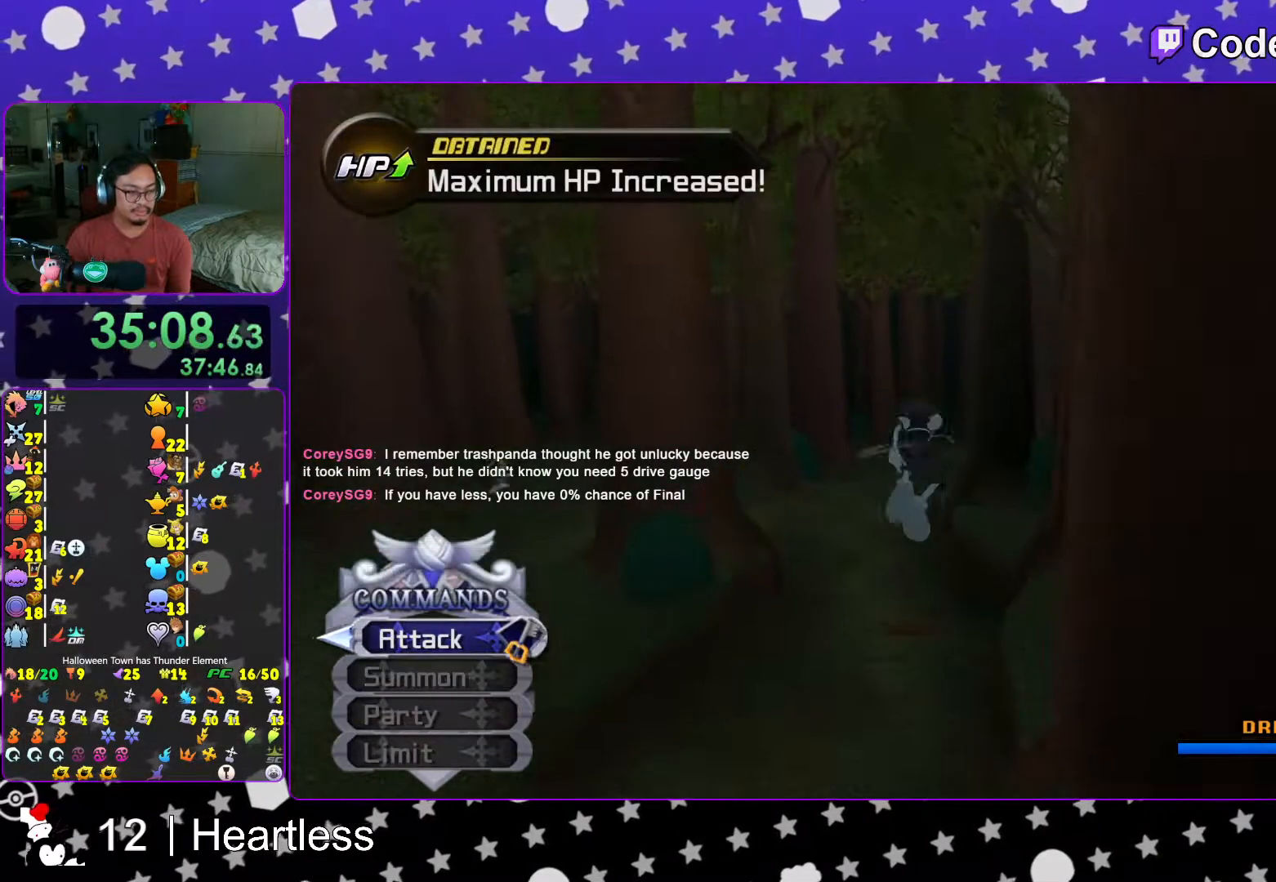
{"buttons": ["Y"], "left_stick": "up", "right_stick": "center", "events": []}
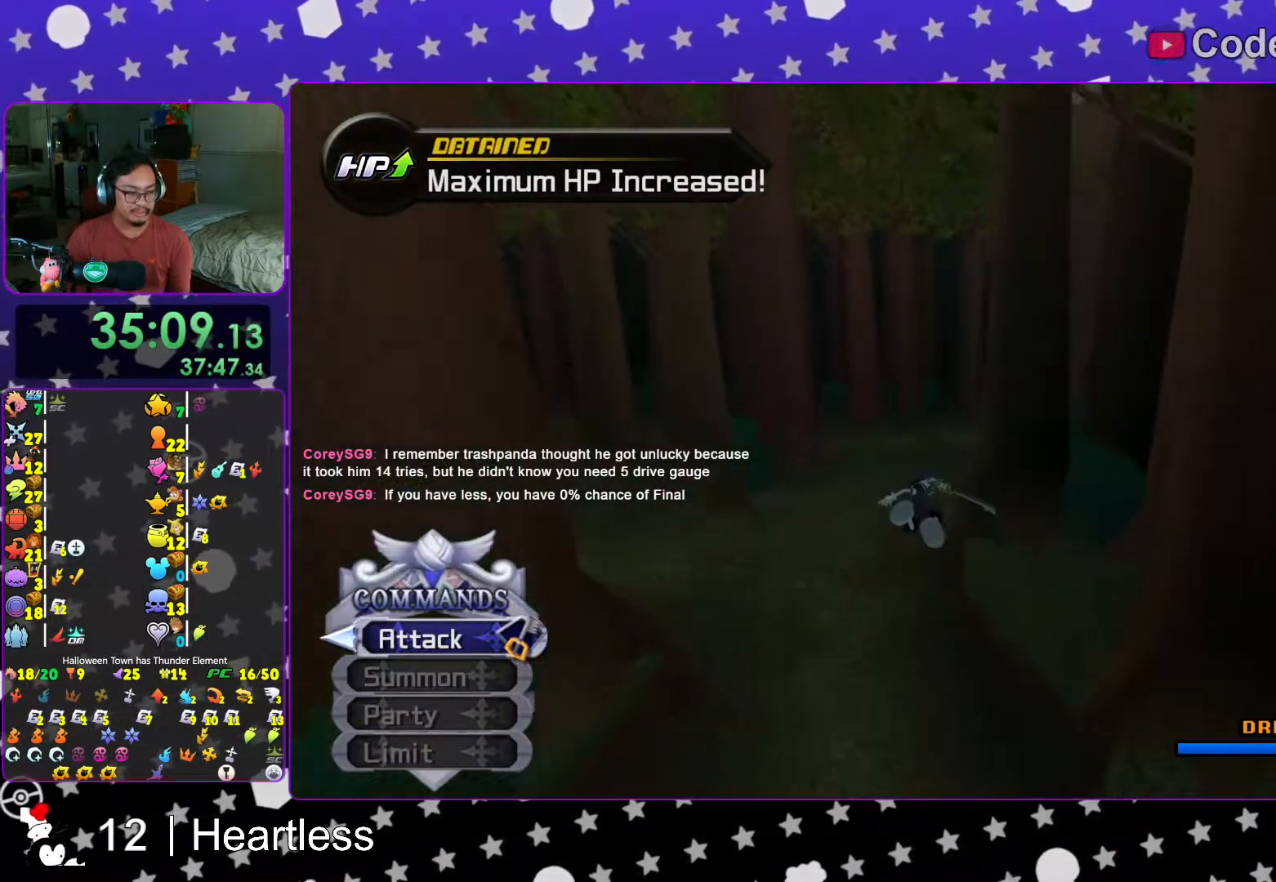
{"buttons": ["Y"], "left_stick": "up", "right_stick": "center", "events": []}
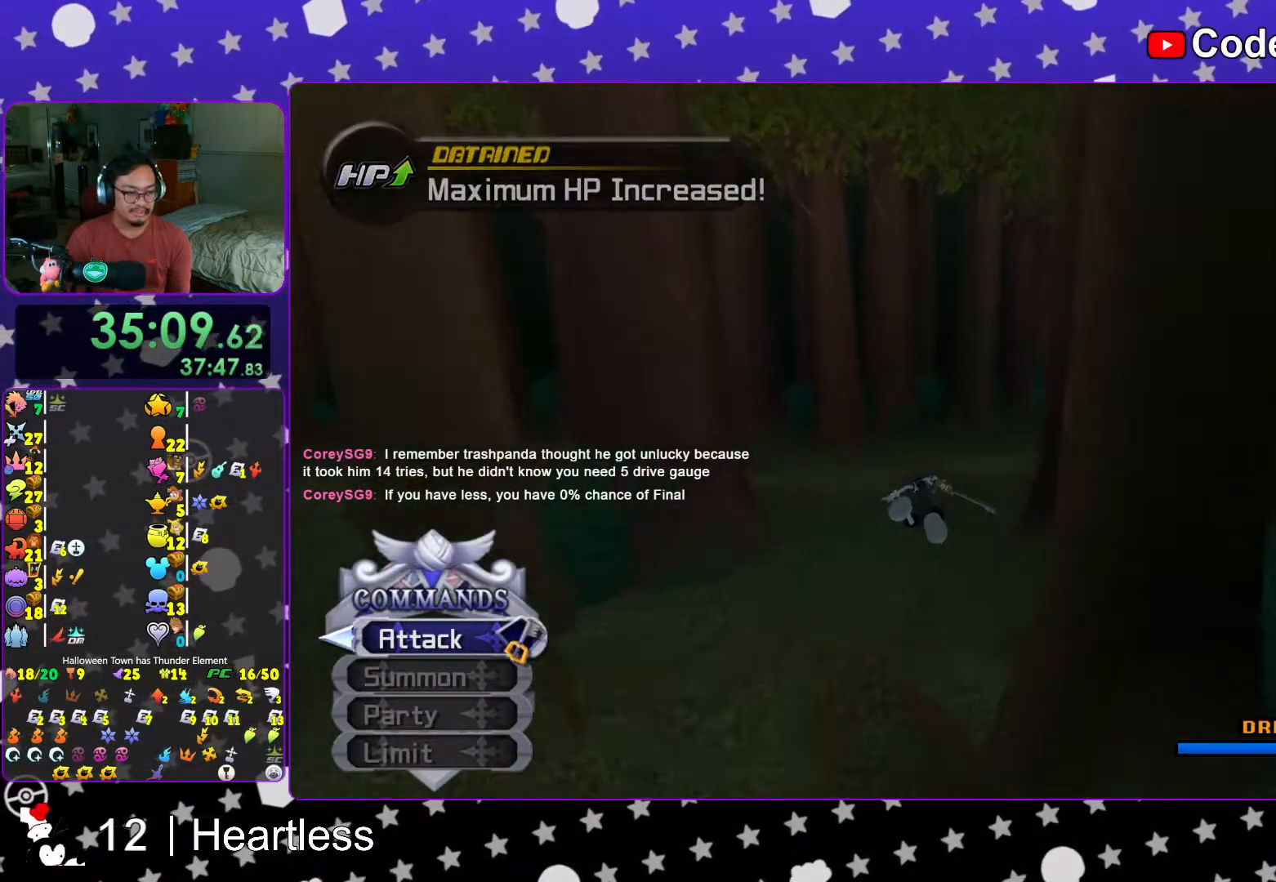
{"buttons": ["Y"], "left_stick": "up", "right_stick": "center", "events": [[17, "right_stick", "right"], [383, "right_stick", "center"]]}
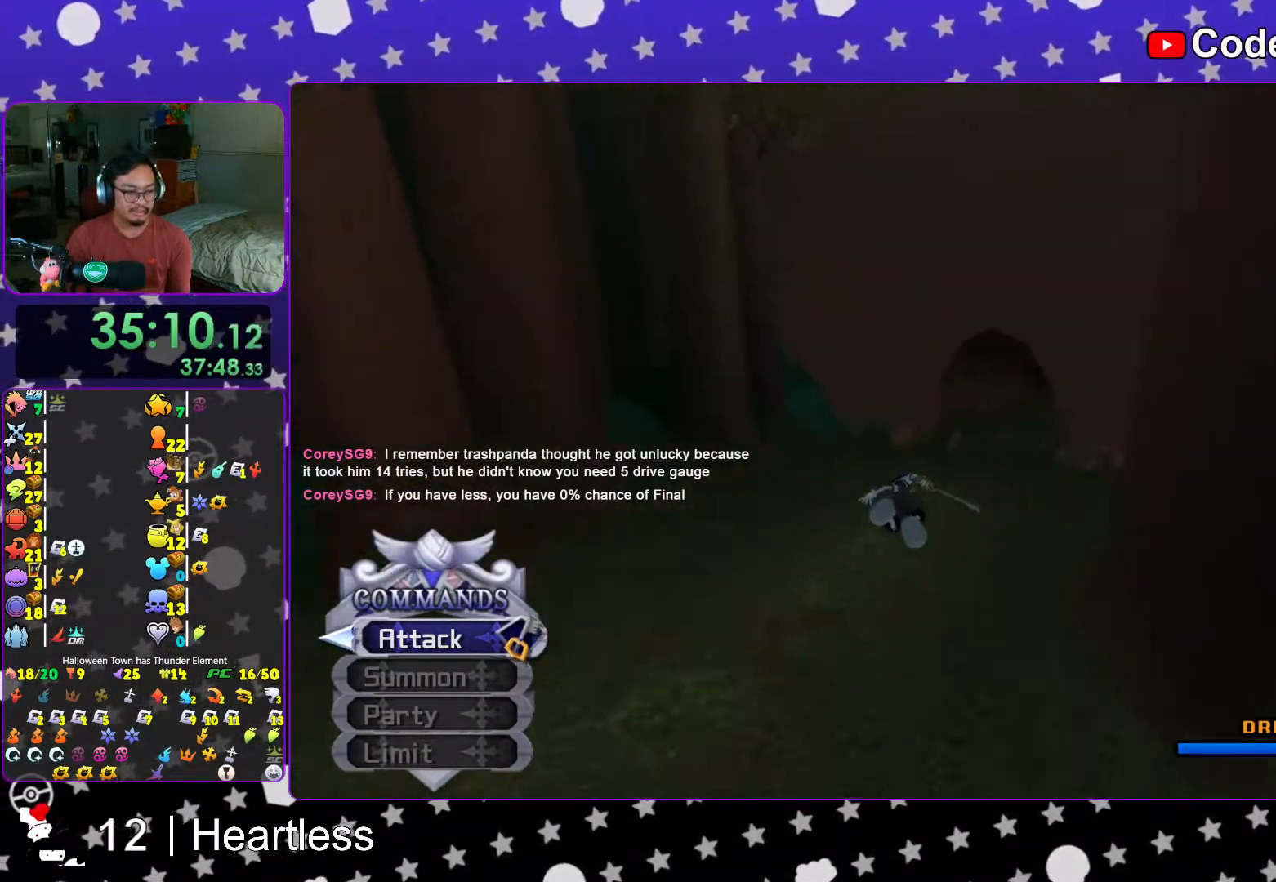
{"buttons": ["Y"], "left_stick": "up-right", "right_stick": "right", "events": [[383, "right_stick", "right"], [417, "left_stick", "up-right"]]}
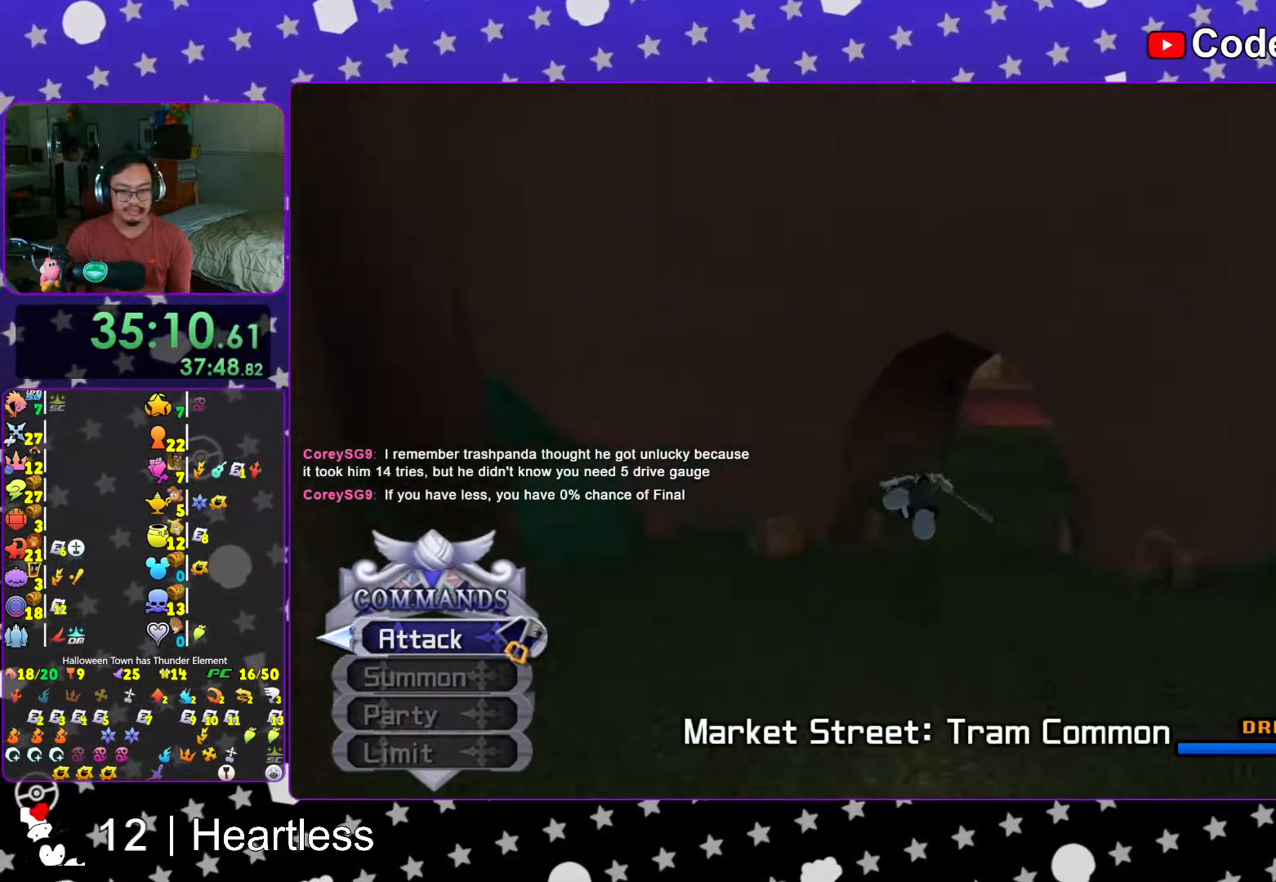
{"buttons": ["L1"], "left_stick": "center", "right_stick": "center", "events": [[33, "right_stick", "center"], [83, "left_stick", "up"], [183, "L1", "down"], [183, "Y", "up"], [267, "L1", "up"], [317, "left_stick", "center"], [333, "right_stick", "right"], [417, "right_stick", "left"], [467, "L1", "down"], [467, "right_stick", "center"]]}
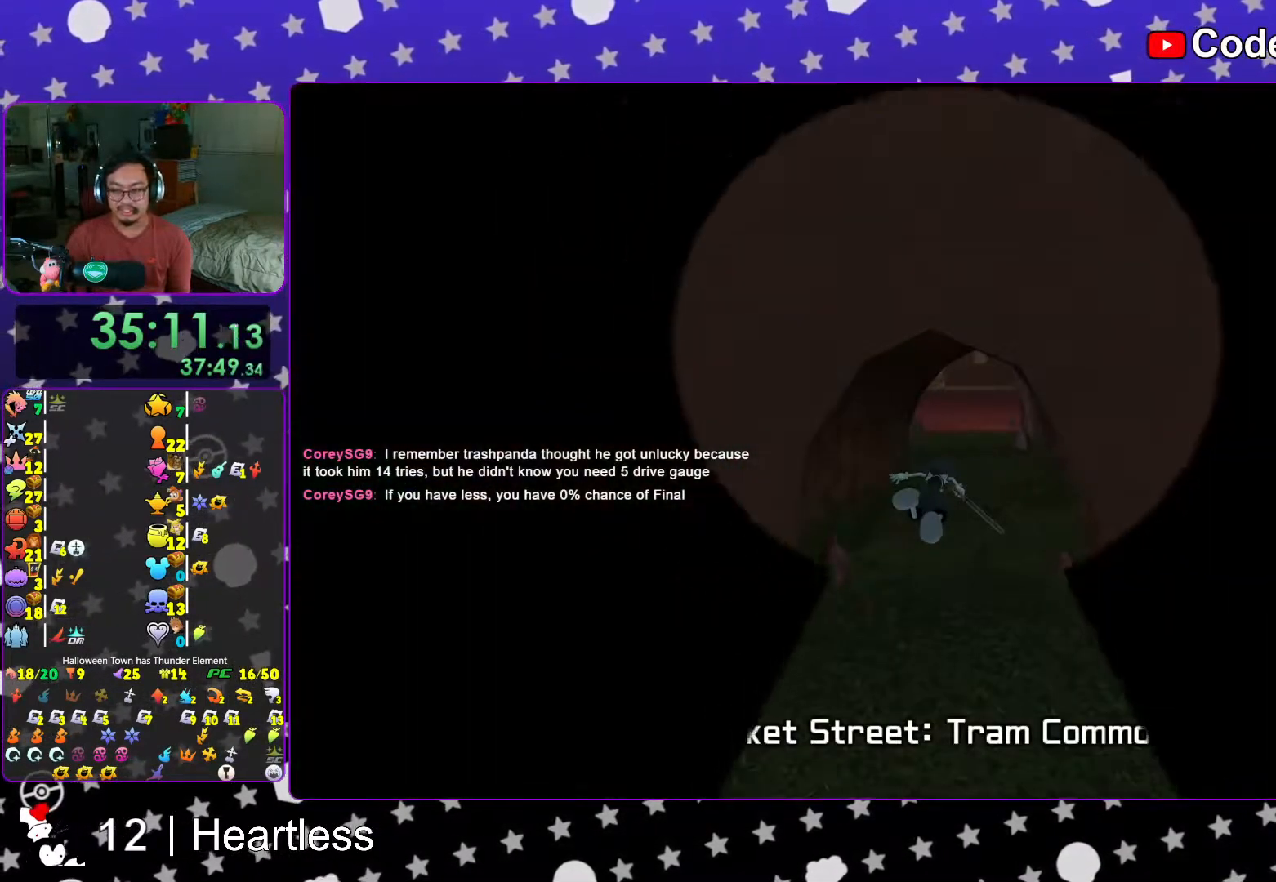
{"buttons": ["L1"], "left_stick": "up", "right_stick": "center", "events": [[17, "L1", "up"], [33, "right_stick", "right"], [133, "right_stick", "center"], [167, "L1", "down"], [267, "L1", "up"], [267, "left_stick", "up"], [283, "right_stick", "right"], [383, "right_stick", "center"], [417, "L1", "down"]]}
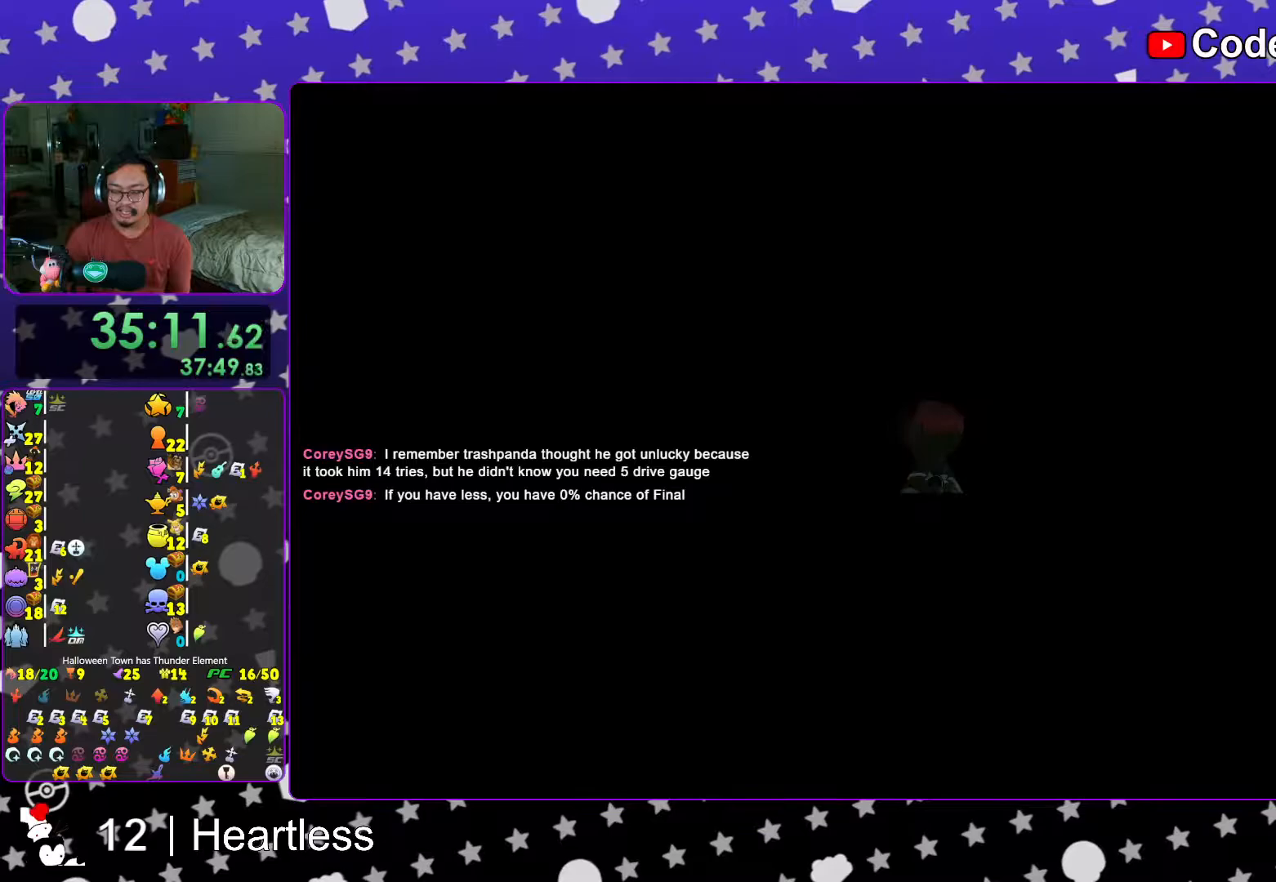
{"buttons": [], "left_stick": "up-right", "right_stick": "center", "events": [[17, "L1", "up"], [167, "L1", "down"], [233, "L1", "up"], [333, "L1", "down"], [417, "L1", "up"], [417, "left_stick", "up-right"]]}
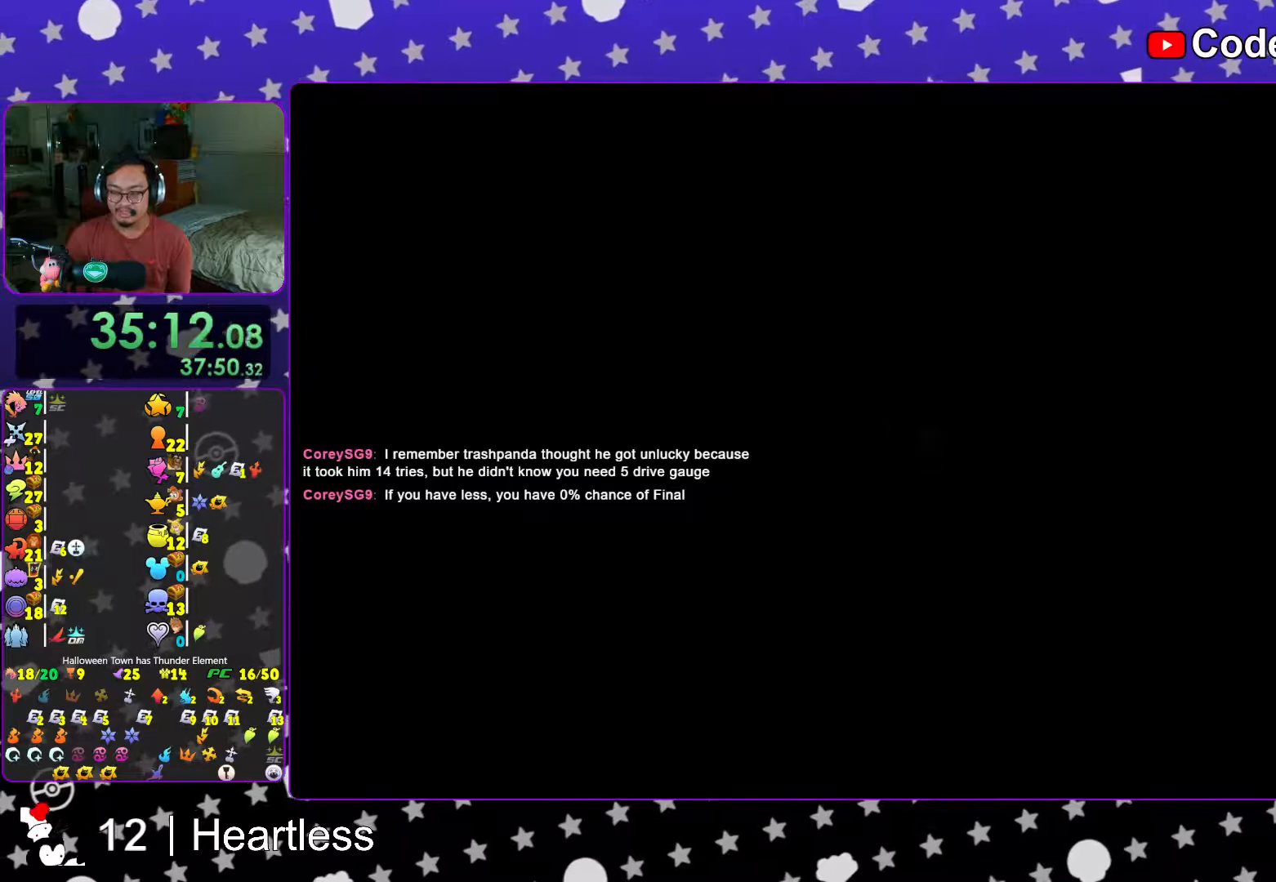
{"buttons": [], "left_stick": "up", "right_stick": "right", "events": [[17, "right_stick", "right"], [117, "B", "down"], [267, "B", "up"], [317, "B", "down"], [417, "left_stick", "up"], [433, "B", "up"]]}
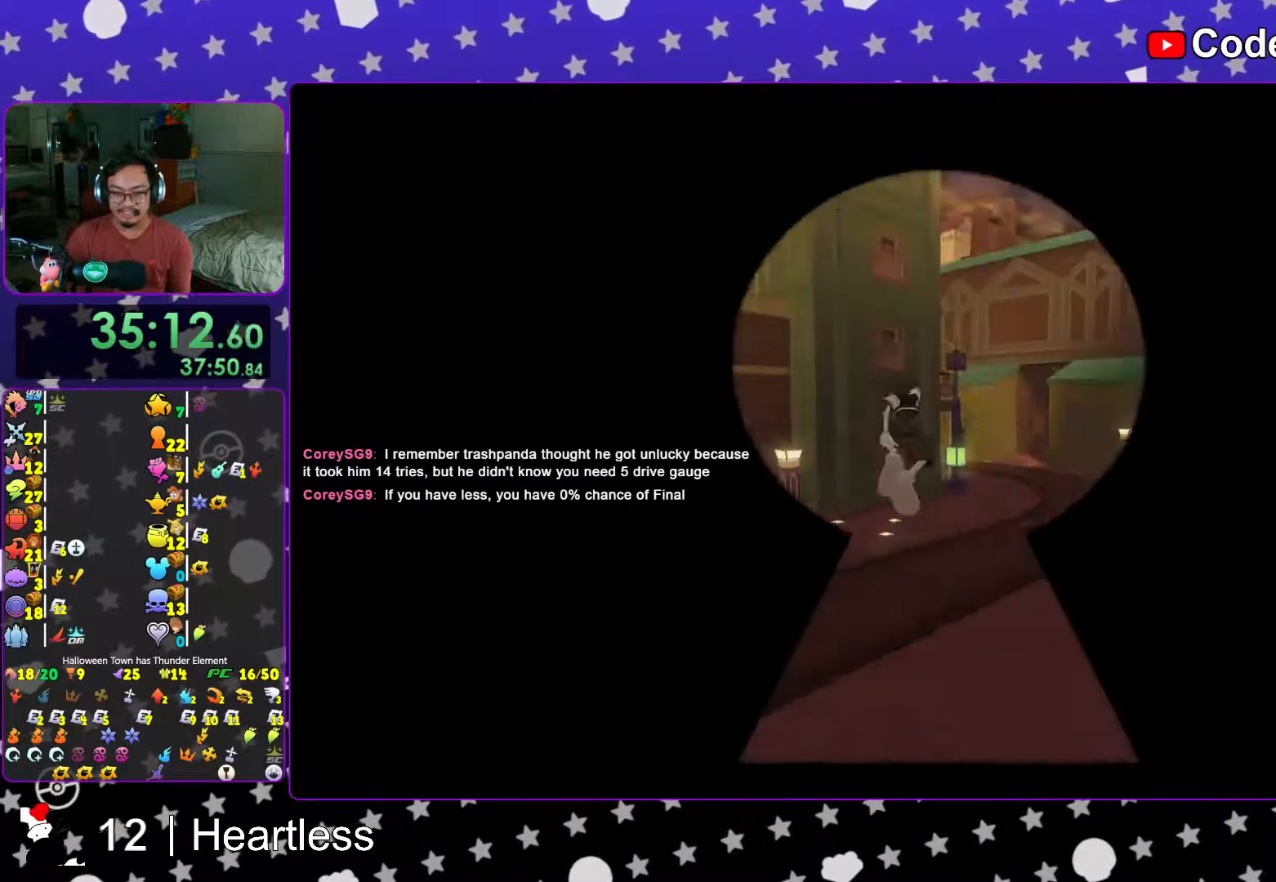
{"buttons": ["Y"], "left_stick": "up-right", "right_stick": "right", "events": [[17, "right_stick", "center"], [33, "Y", "down"], [317, "left_stick", "up-right"], [417, "right_stick", "right"]]}
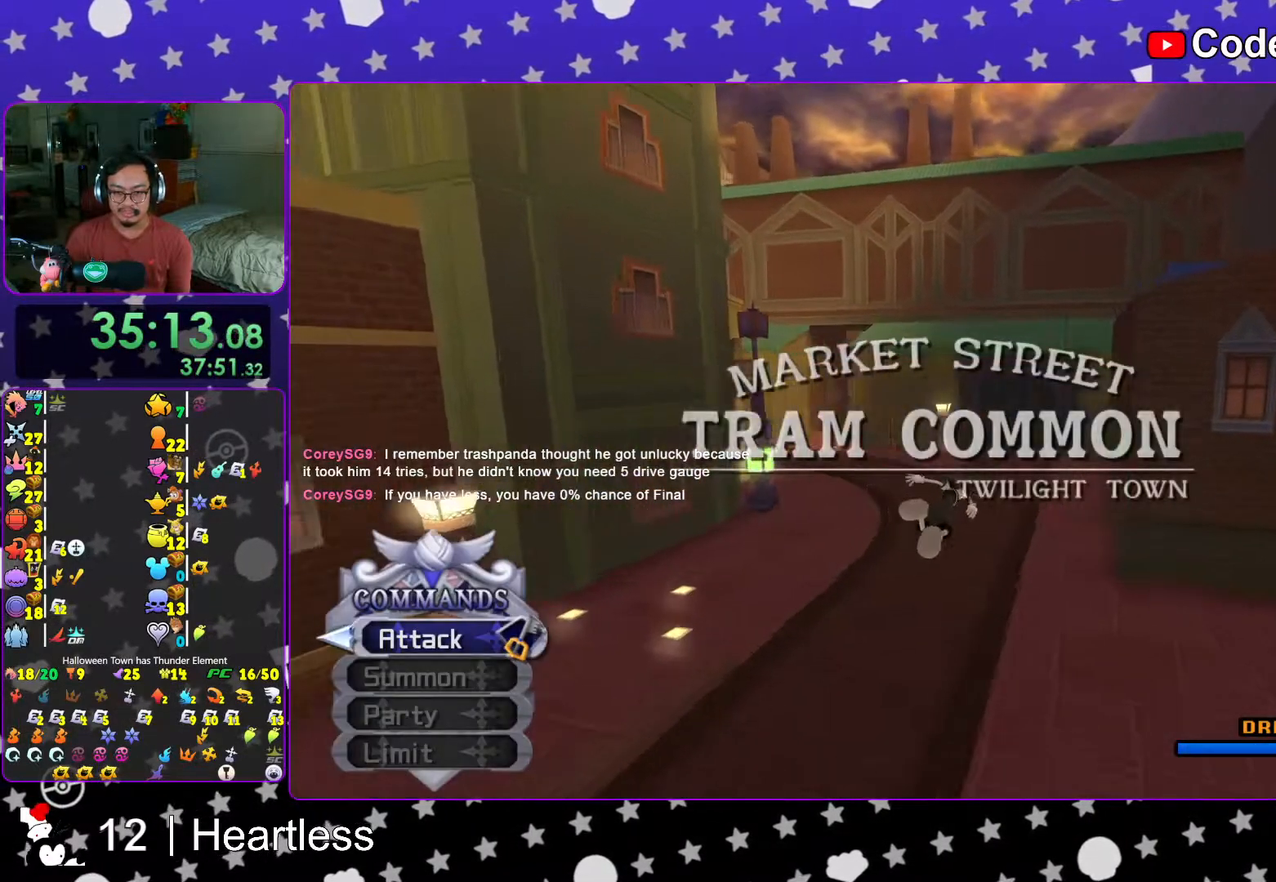
{"buttons": [], "left_stick": "up", "right_stick": "right", "events": [[33, "right_stick", "center"], [133, "left_stick", "up"], [317, "Y", "up"], [417, "right_stick", "right"]]}
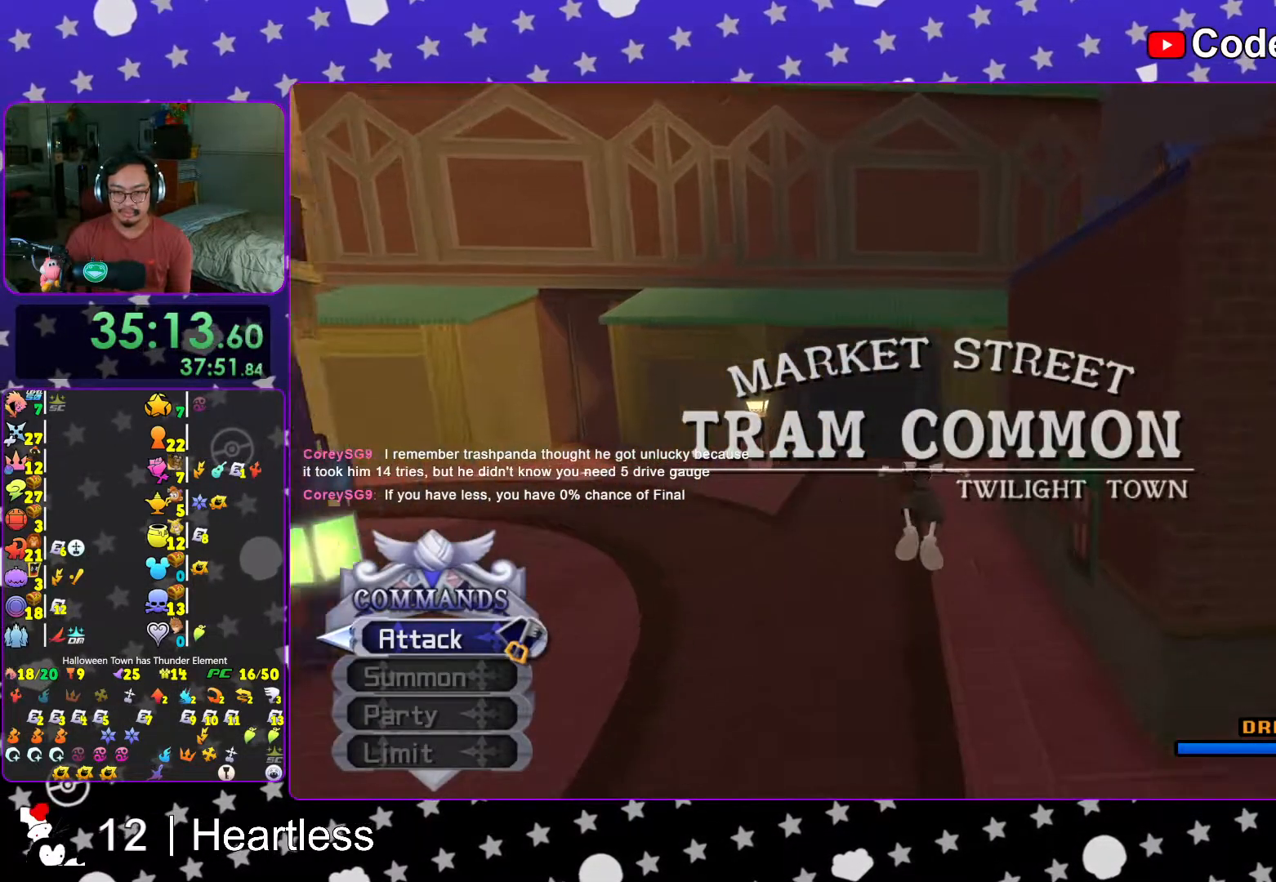
{"buttons": ["B"], "left_stick": "up-right", "right_stick": "center", "events": [[83, "right_stick", "center"], [367, "B", "down"], [367, "left_stick", "up-right"]]}
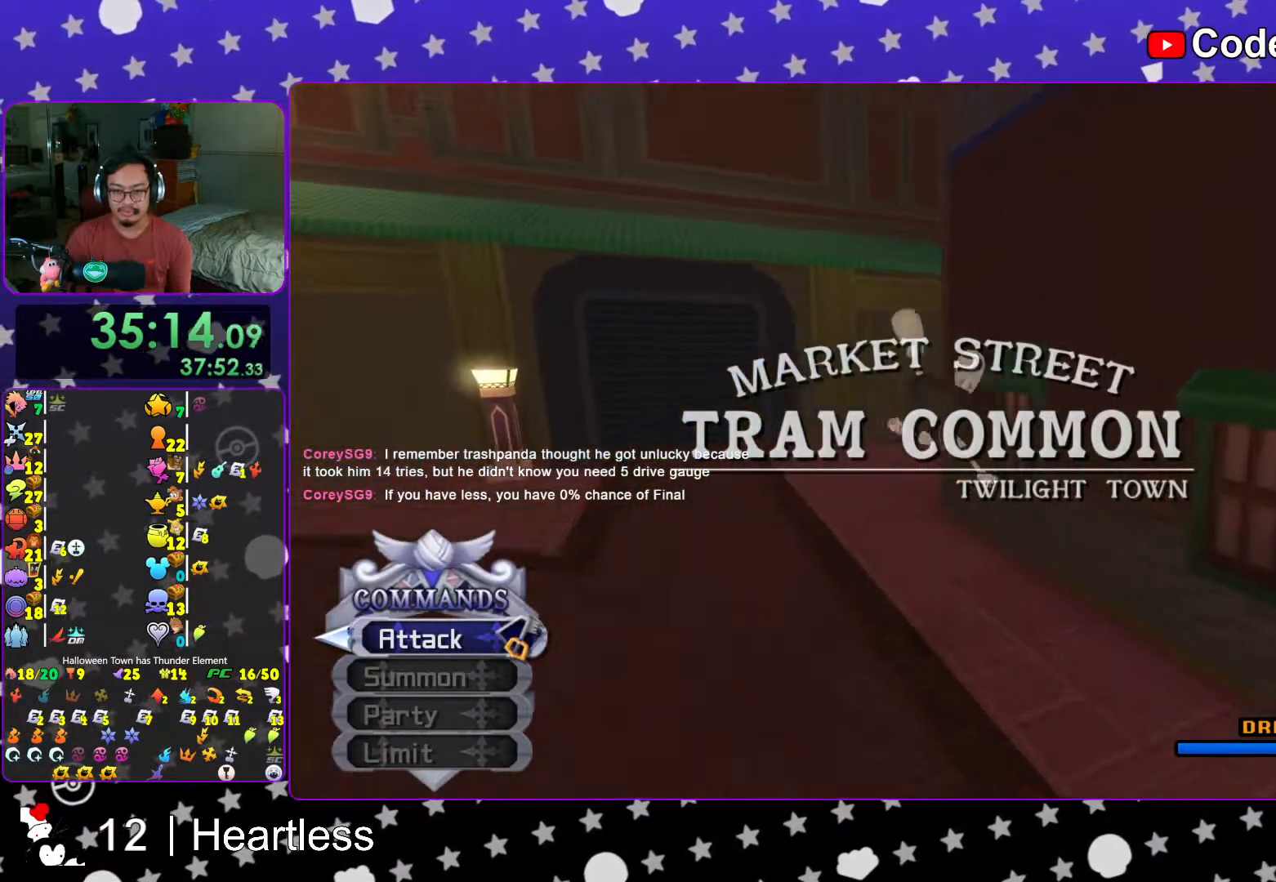
{"buttons": ["B"], "left_stick": "up-right", "right_stick": "center", "events": [[317, "B", "up"], [367, "B", "down"]]}
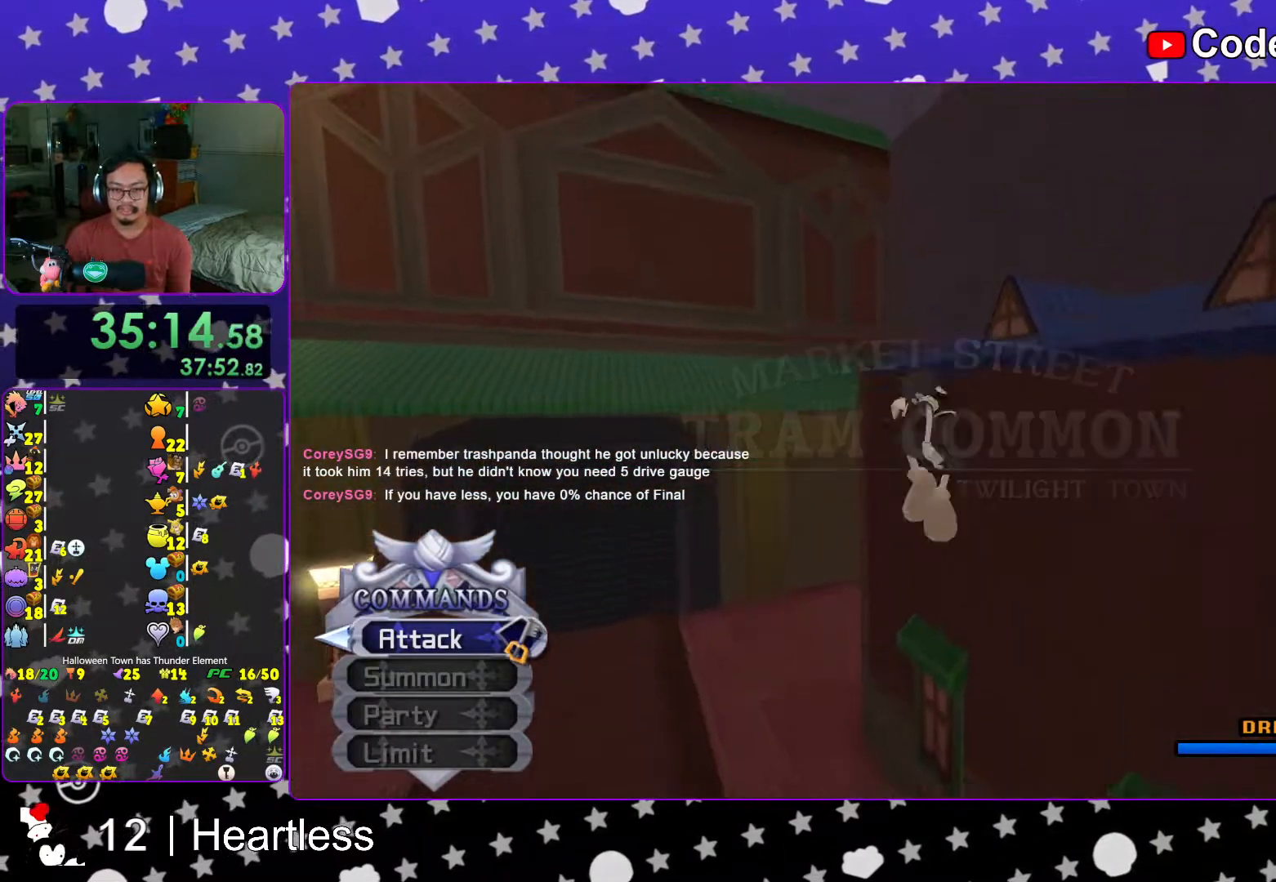
{"buttons": [], "left_stick": "up-right", "right_stick": "right", "events": [[117, "B", "up"], [267, "right_stick", "right"]]}
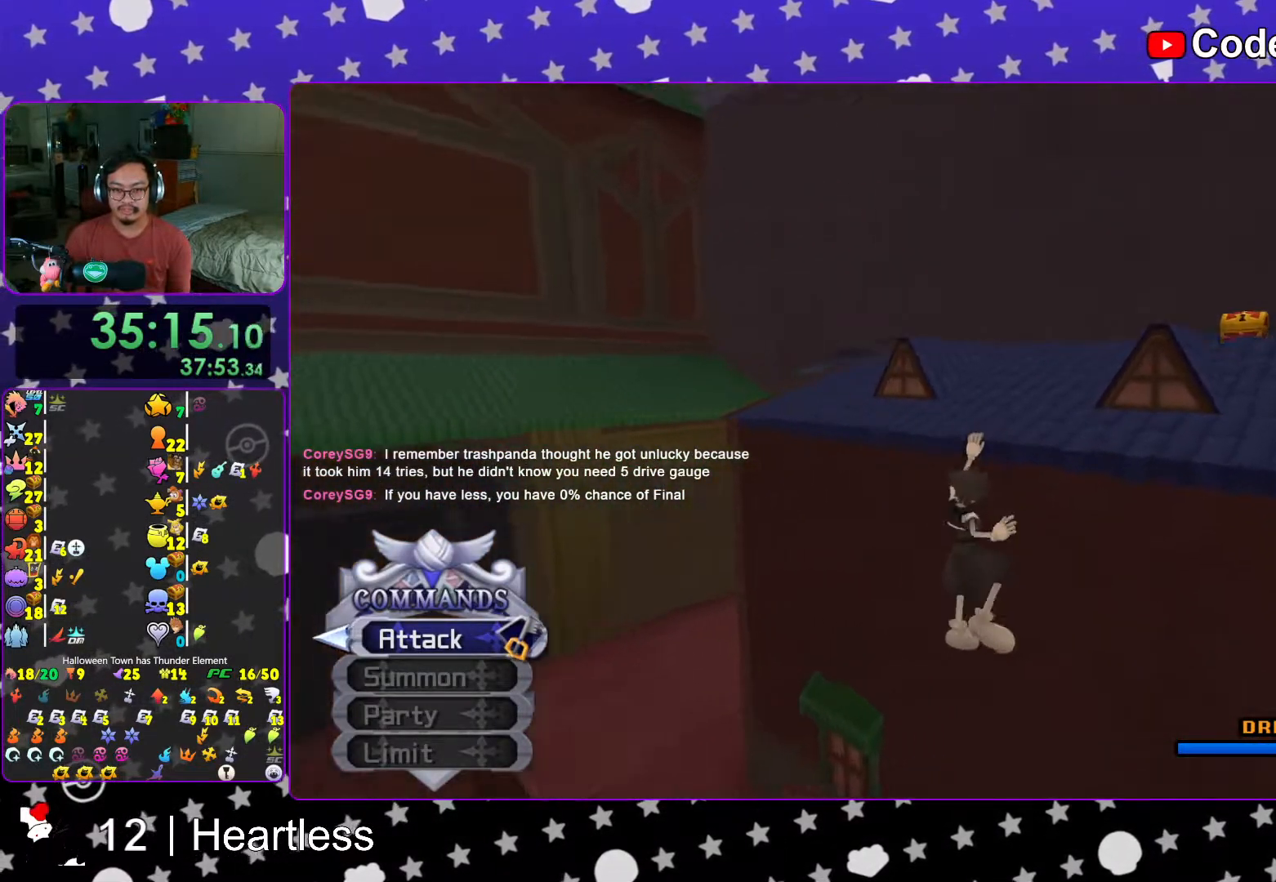
{"buttons": [], "left_stick": "up", "right_stick": "center", "events": [[83, "L1", "down"], [117, "right_stick", "center"], [217, "L1", "up"], [217, "right_stick", "right"], [267, "left_stick", "up"], [317, "right_stick", "center"], [367, "L1", "down"], [433, "L1", "up"]]}
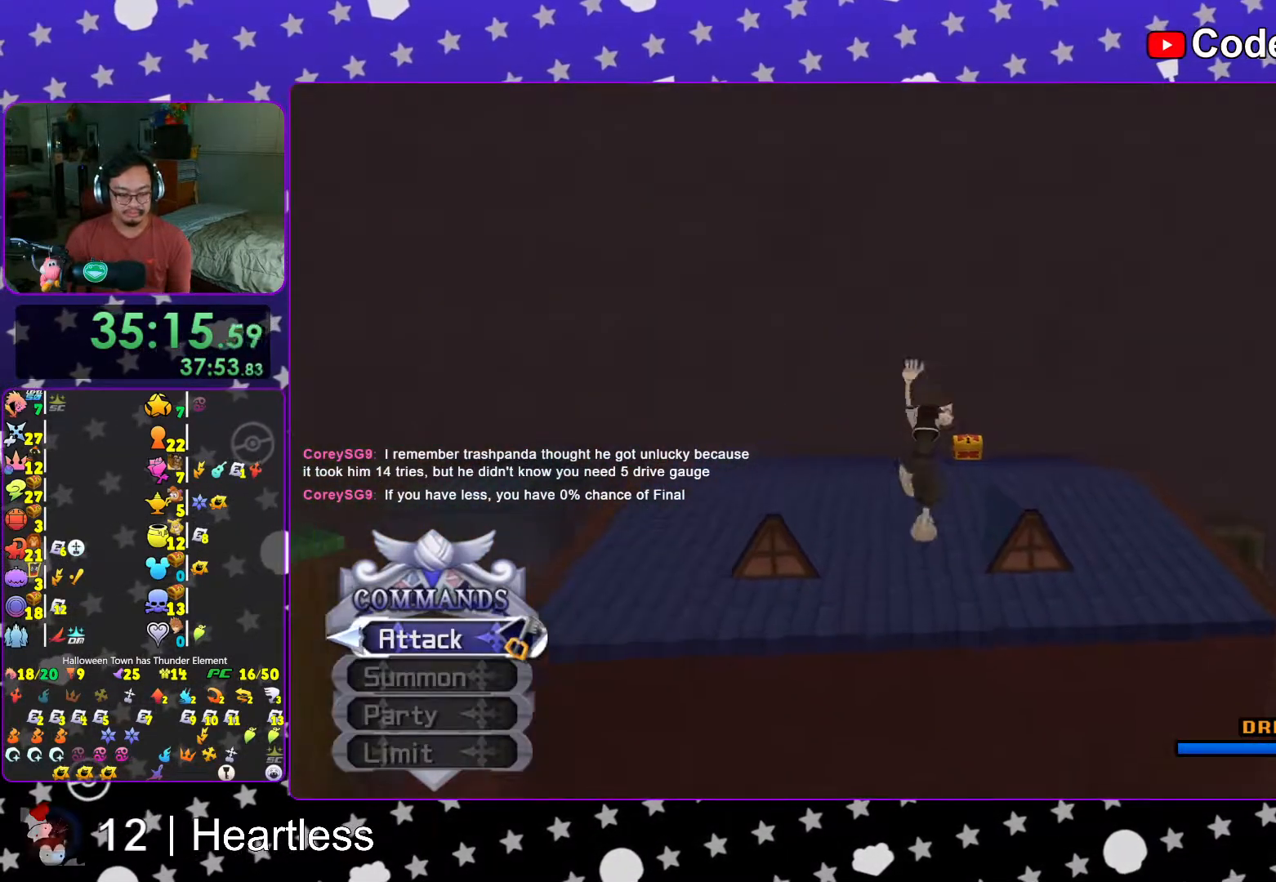
{"buttons": [], "left_stick": "up", "right_stick": "right", "events": [[67, "L1", "down"], [133, "L1", "up"], [267, "L1", "down"], [367, "L1", "up"], [417, "right_stick", "right"]]}
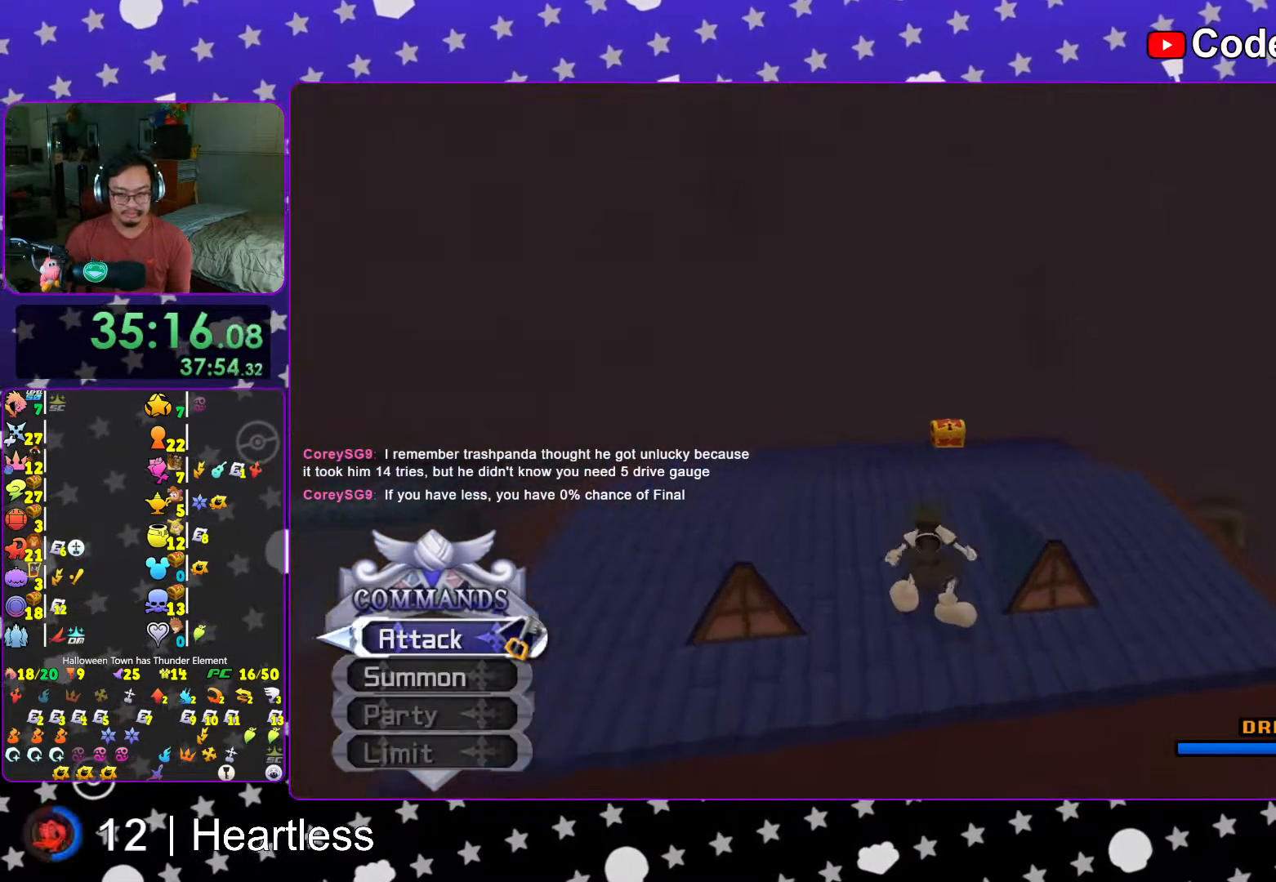
{"buttons": [], "left_stick": "up", "right_stick": "center", "events": [[17, "right_stick", "center"]]}
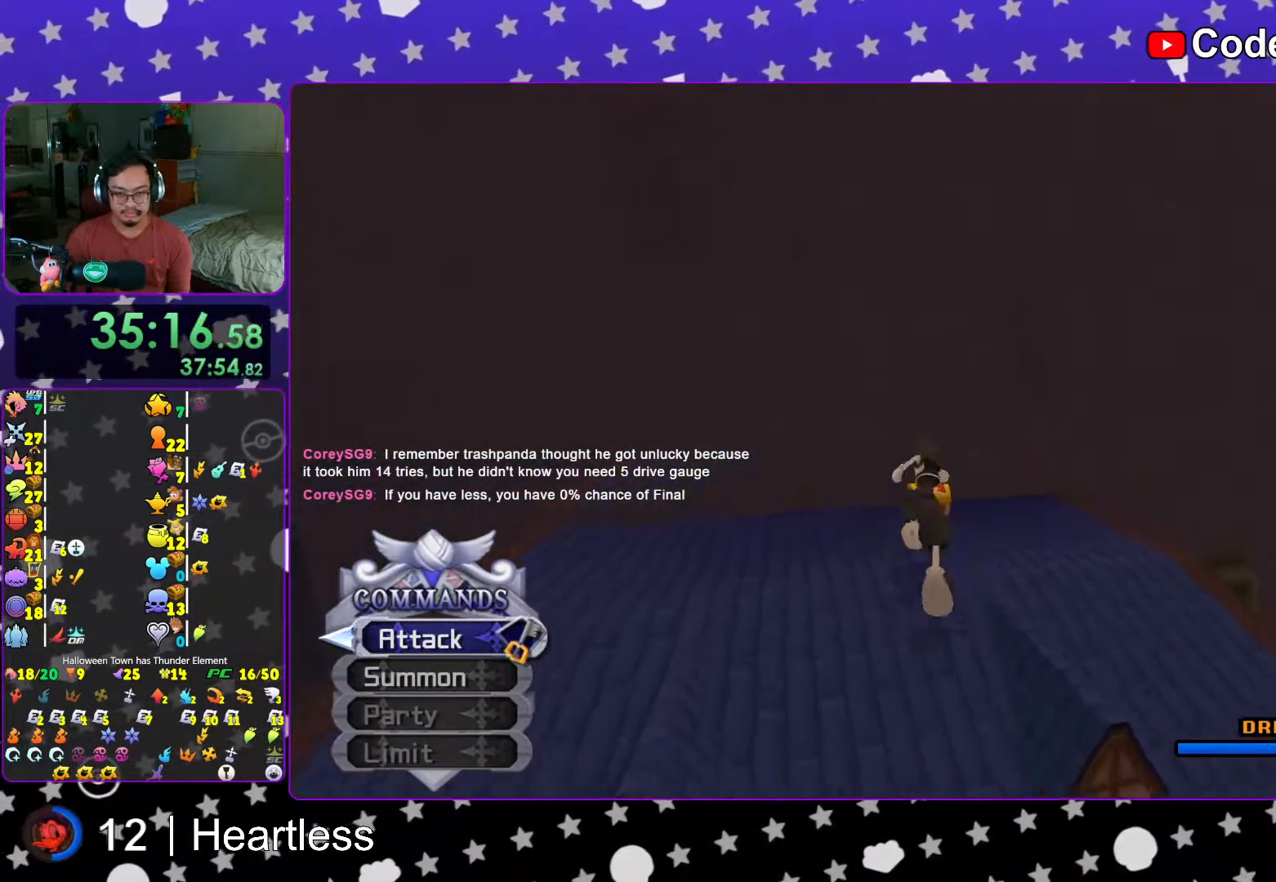
{"buttons": ["X"], "left_stick": "up-right", "right_stick": "right", "events": [[83, "right_stick", "right"], [283, "X", "down"], [383, "X", "up"], [383, "left_stick", "up-right"], [467, "X", "down"]]}
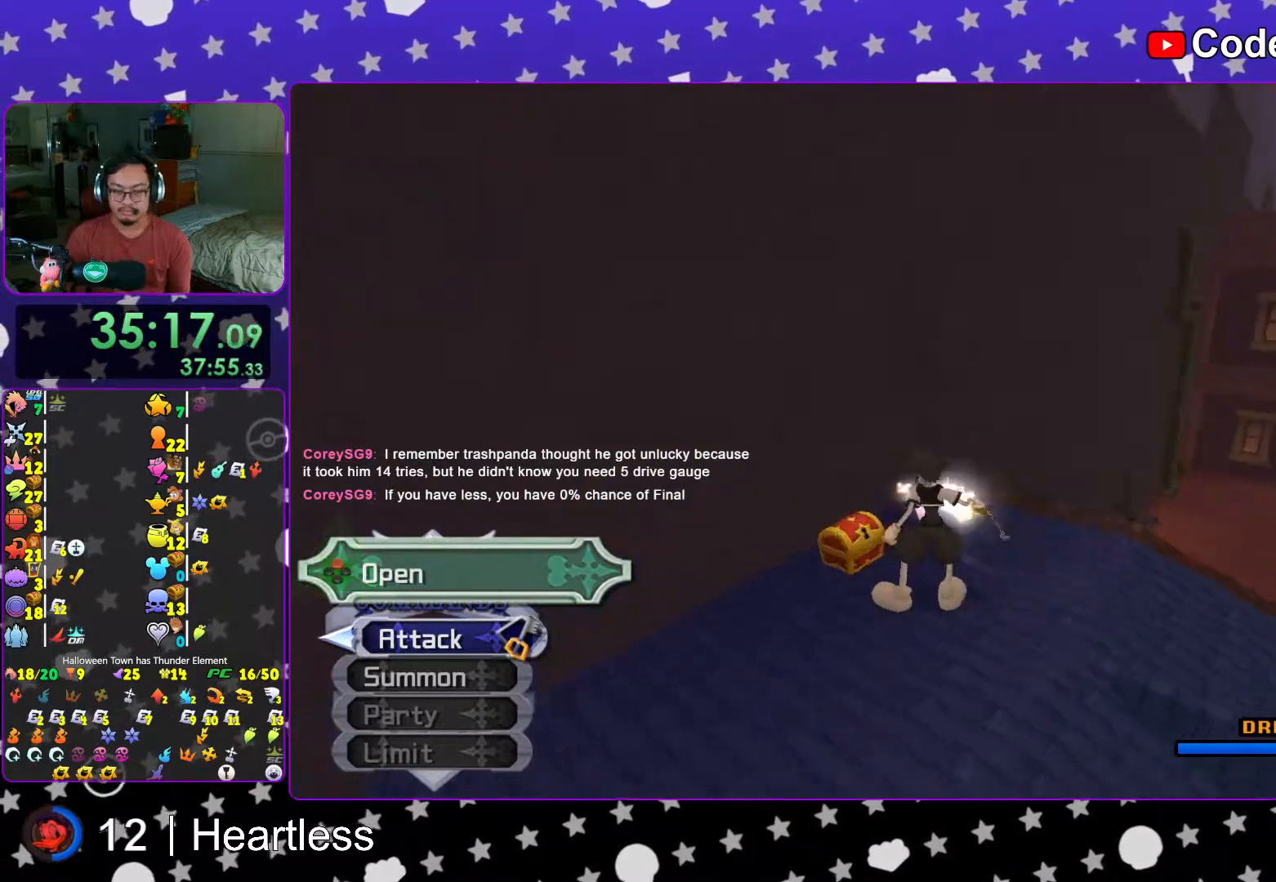
{"buttons": [], "left_stick": "center", "right_stick": "center", "events": [[117, "X", "up"], [183, "X", "down"], [317, "L1", "down"], [317, "X", "up"], [383, "L1", "up"], [383, "X", "down"], [483, "X", "up"], [483, "left_stick", "center"], [483, "right_stick", "center"]]}
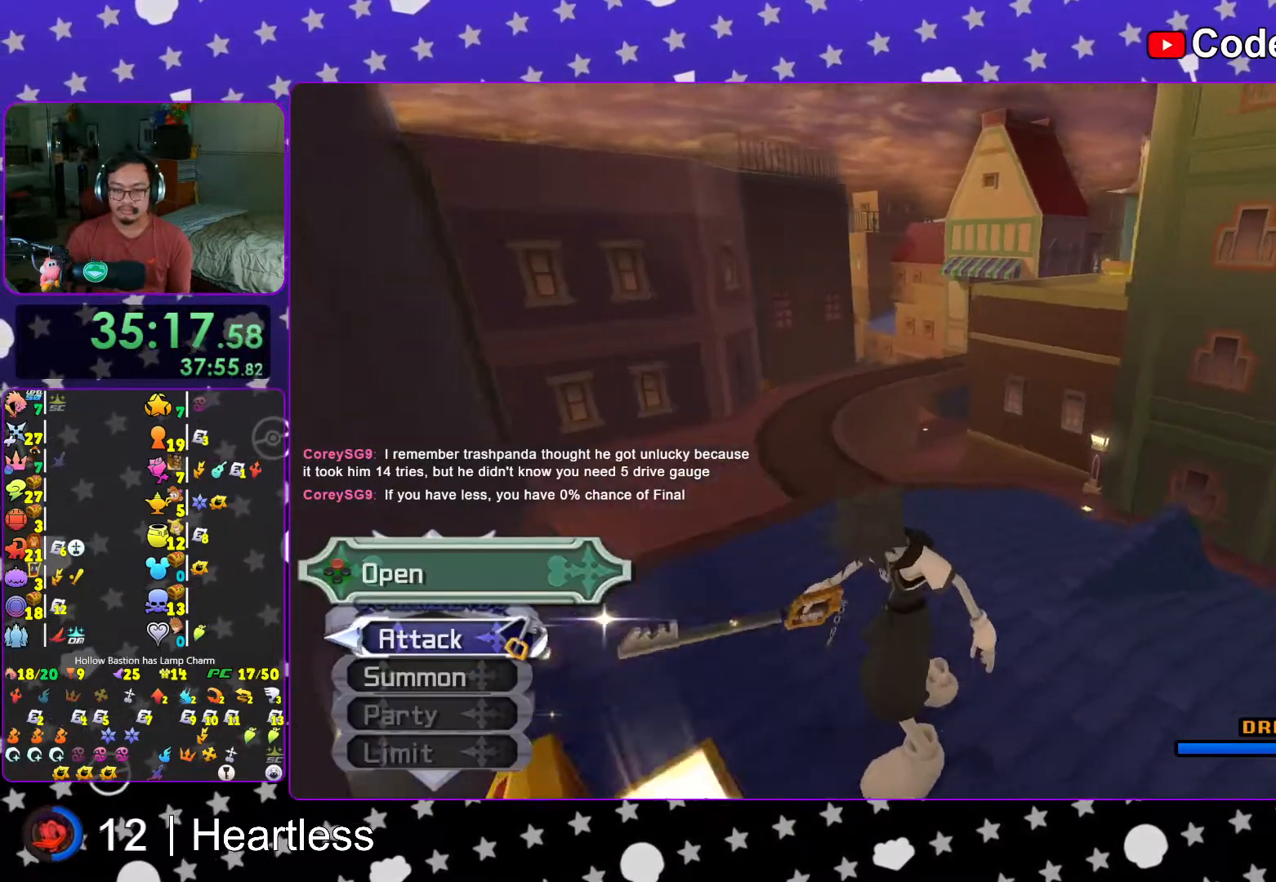
{"buttons": ["B"], "left_stick": "up-left", "right_stick": "center", "events": [[67, "L1", "down"], [67, "X", "down"], [133, "L1", "up"], [167, "X", "up"], [267, "left_stick", "up-left"], [283, "L1", "down"], [367, "L1", "up"], [433, "B", "down"]]}
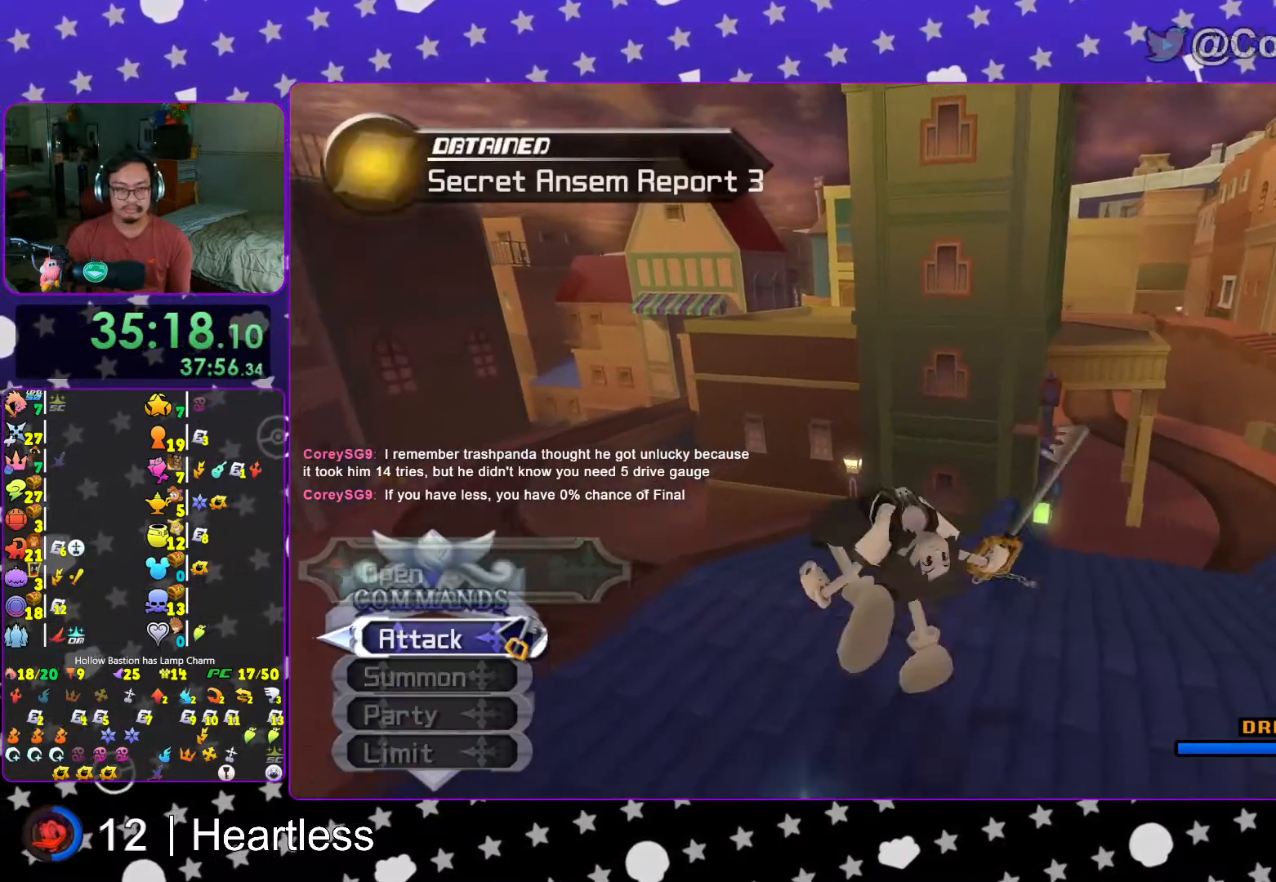
{"buttons": ["Y"], "left_stick": "up-left", "right_stick": "center", "events": [[33, "B", "up"], [83, "B", "down"], [267, "B", "up"], [333, "Y", "down"]]}
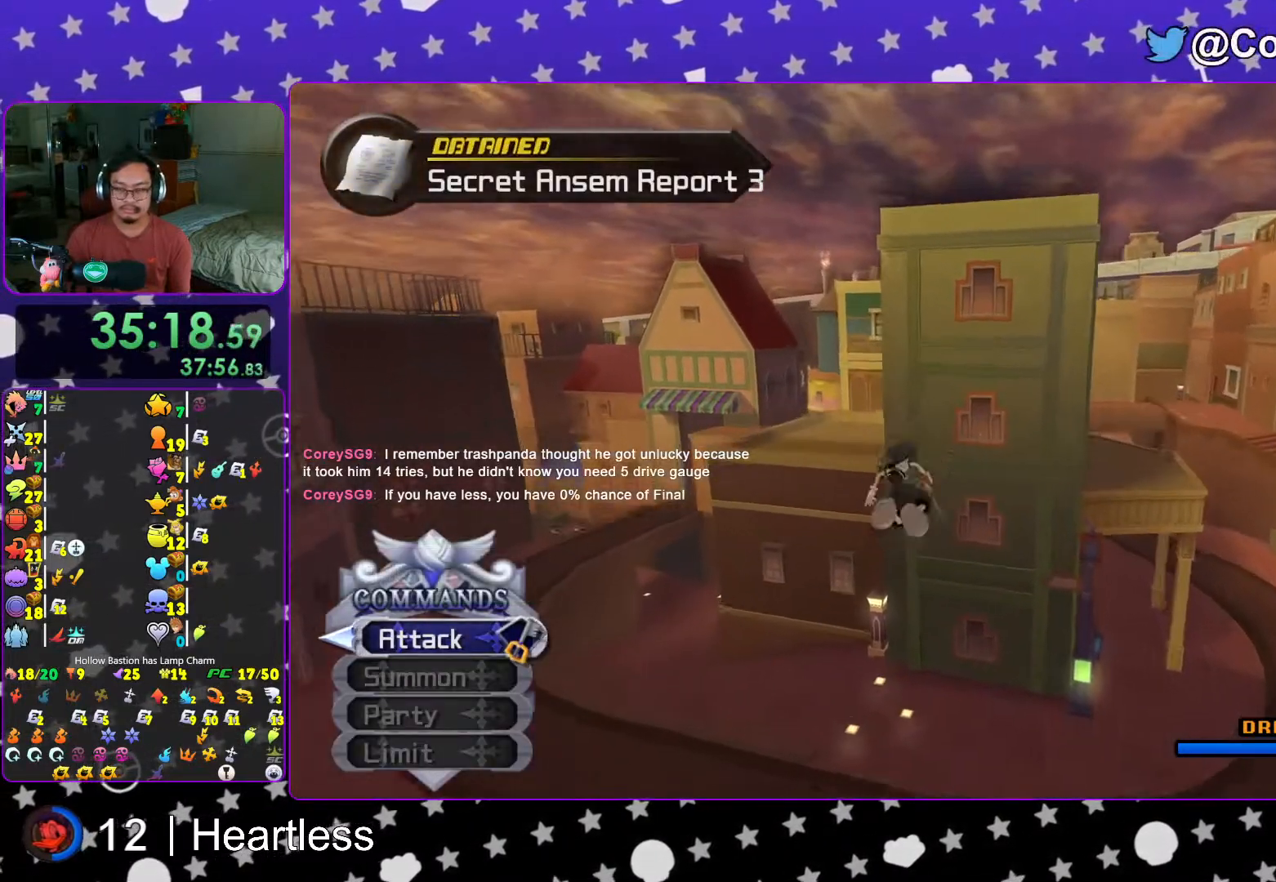
{"buttons": ["Y"], "left_stick": "up-left", "right_stick": "center", "events": []}
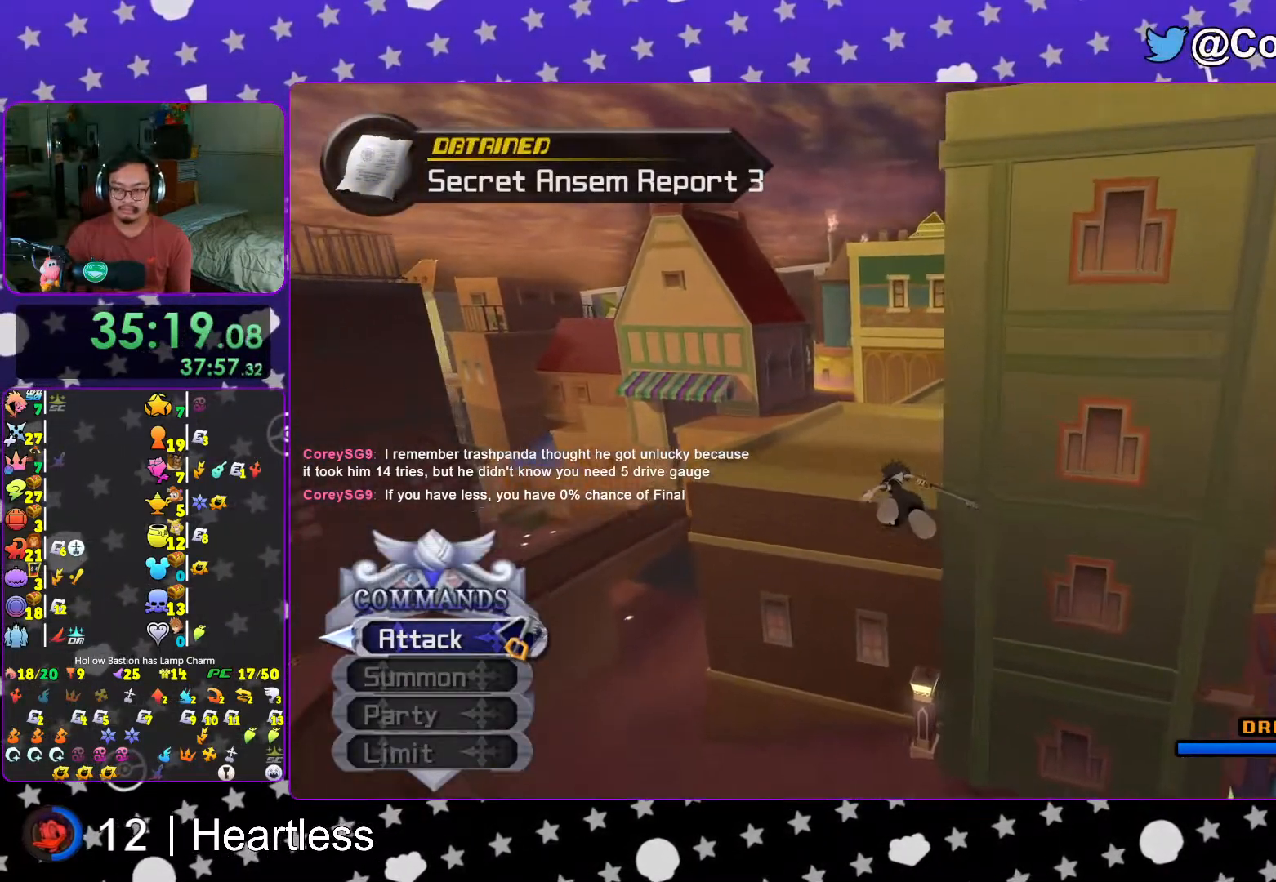
{"buttons": ["Y"], "left_stick": "up", "right_stick": "center", "events": [[117, "left_stick", "up"], [167, "right_stick", "right"], [267, "right_stick", "center"]]}
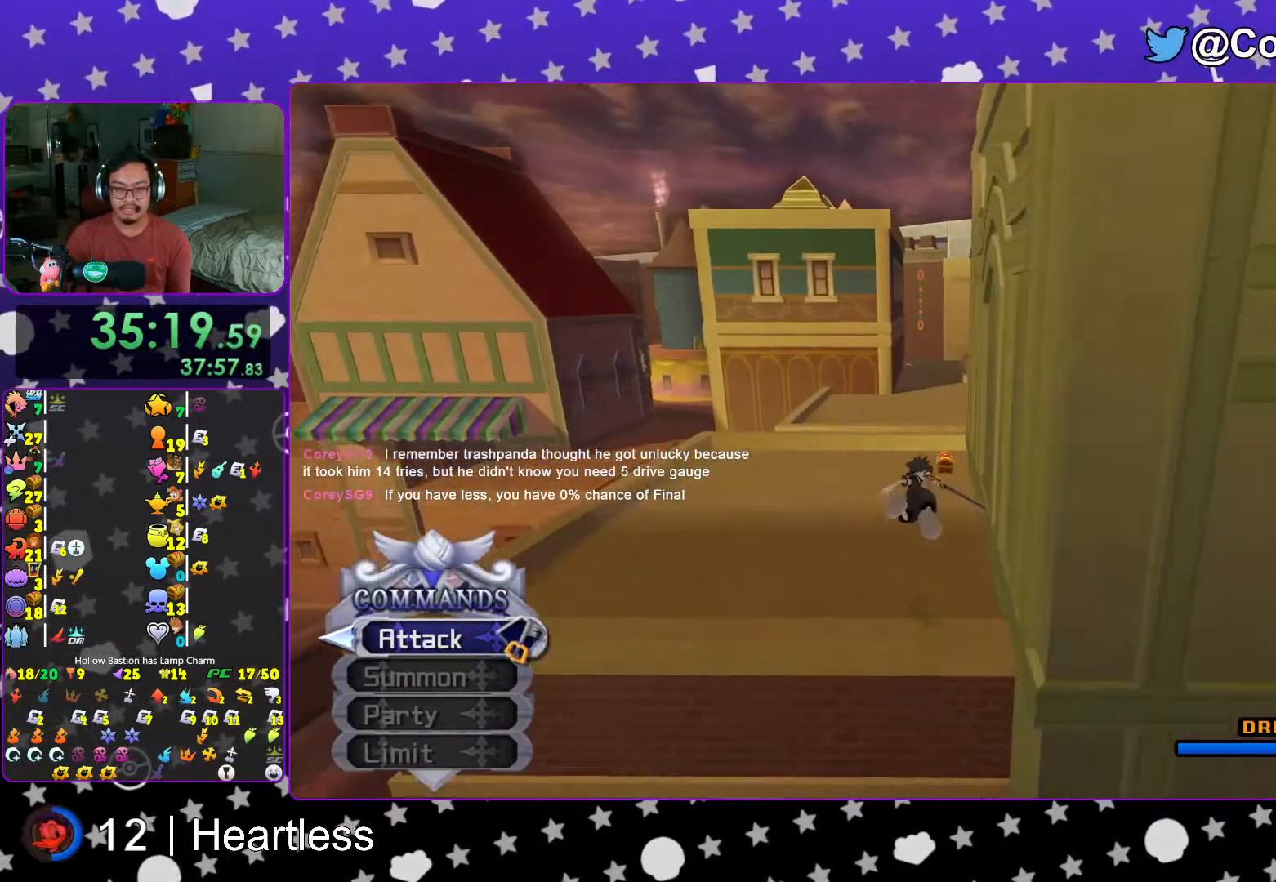
{"buttons": [], "left_stick": "up-left", "right_stick": "center", "events": [[117, "Y", "up"], [267, "L1", "down"], [317, "left_stick", "up-left"], [367, "L1", "up"]]}
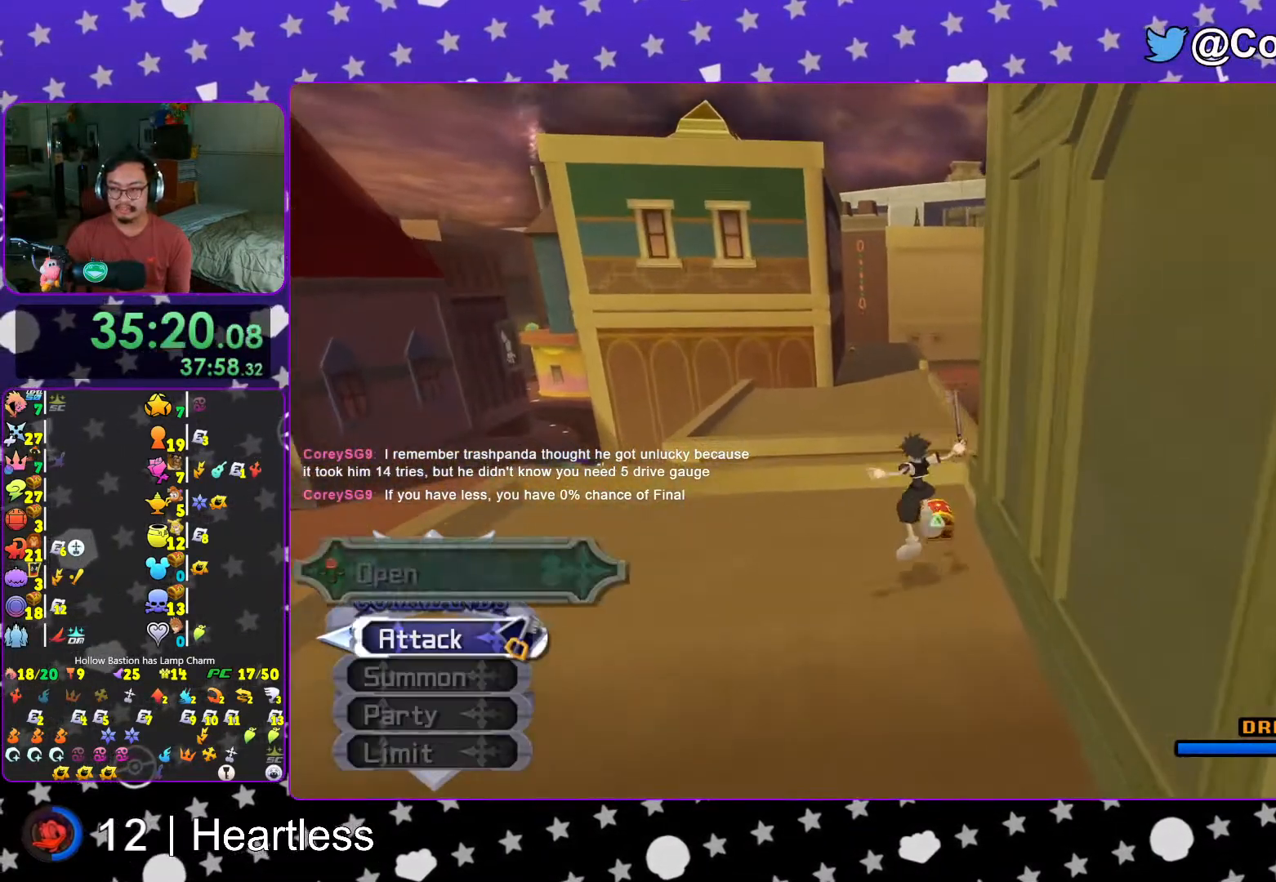
{"buttons": [], "left_stick": "center", "right_stick": "right", "events": [[217, "right_stick", "right"], [317, "X", "down"], [417, "X", "up"], [483, "left_stick", "center"]]}
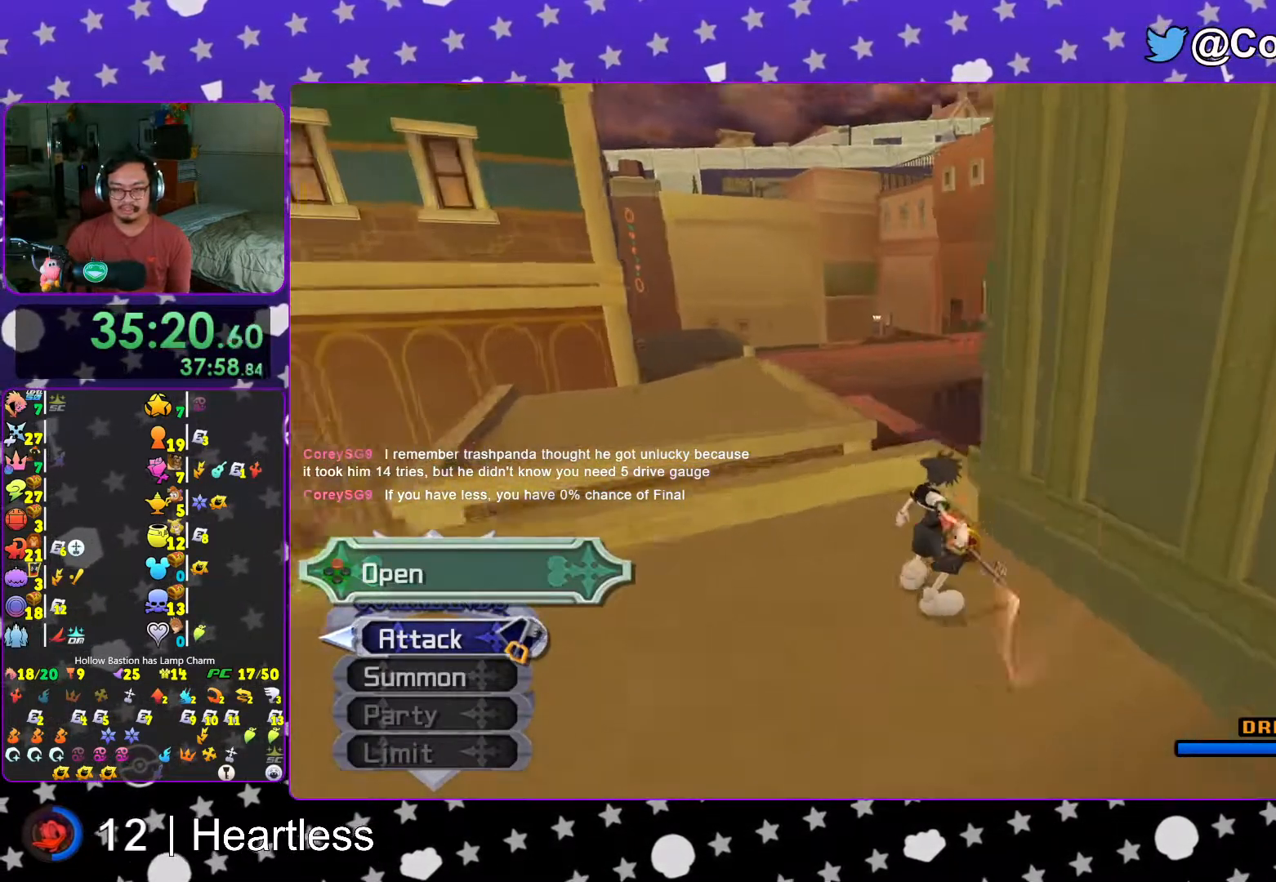
{"buttons": [], "left_stick": "center", "right_stick": "center", "events": [[17, "X", "down"], [33, "right_stick", "center"], [117, "X", "up"], [167, "L1", "down"], [183, "X", "down"], [217, "L1", "up"], [283, "X", "up"], [367, "X", "down"], [383, "L1", "down"], [467, "L1", "up"], [483, "X", "up"]]}